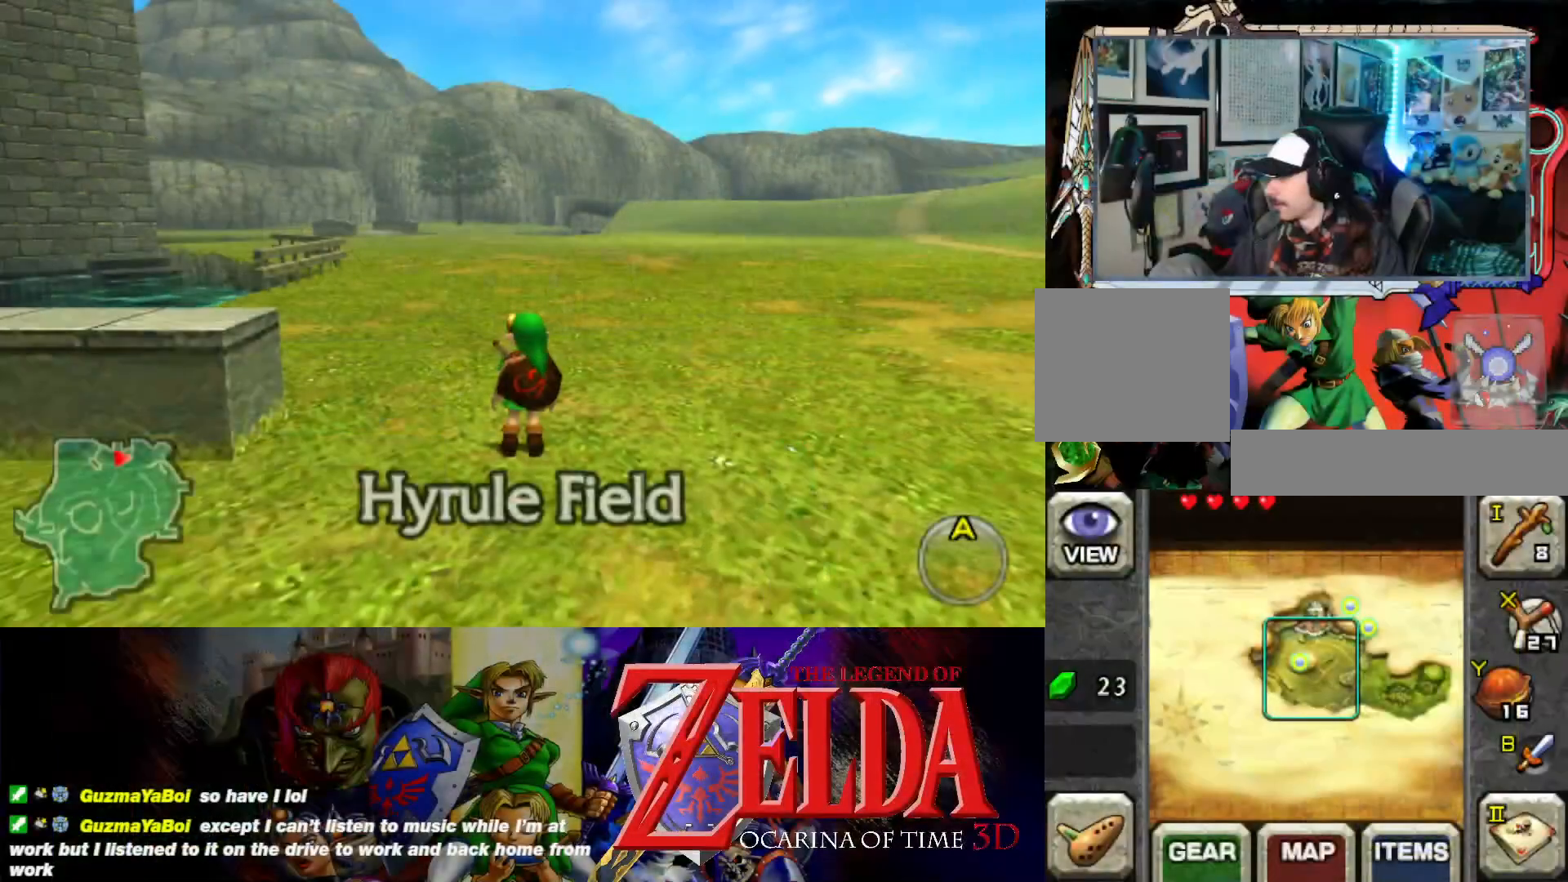
Gameplay with a controller (Xbox layout); each line is a JSON object with the inputs held at the frame after it. "events" lists button and stick changes between this image and that frame as [ms after this image, input, new state], when the widget could be followed in between. Not read: L2 R2 right_stick.
{"buttons": [], "left_stick": "center", "events": []}
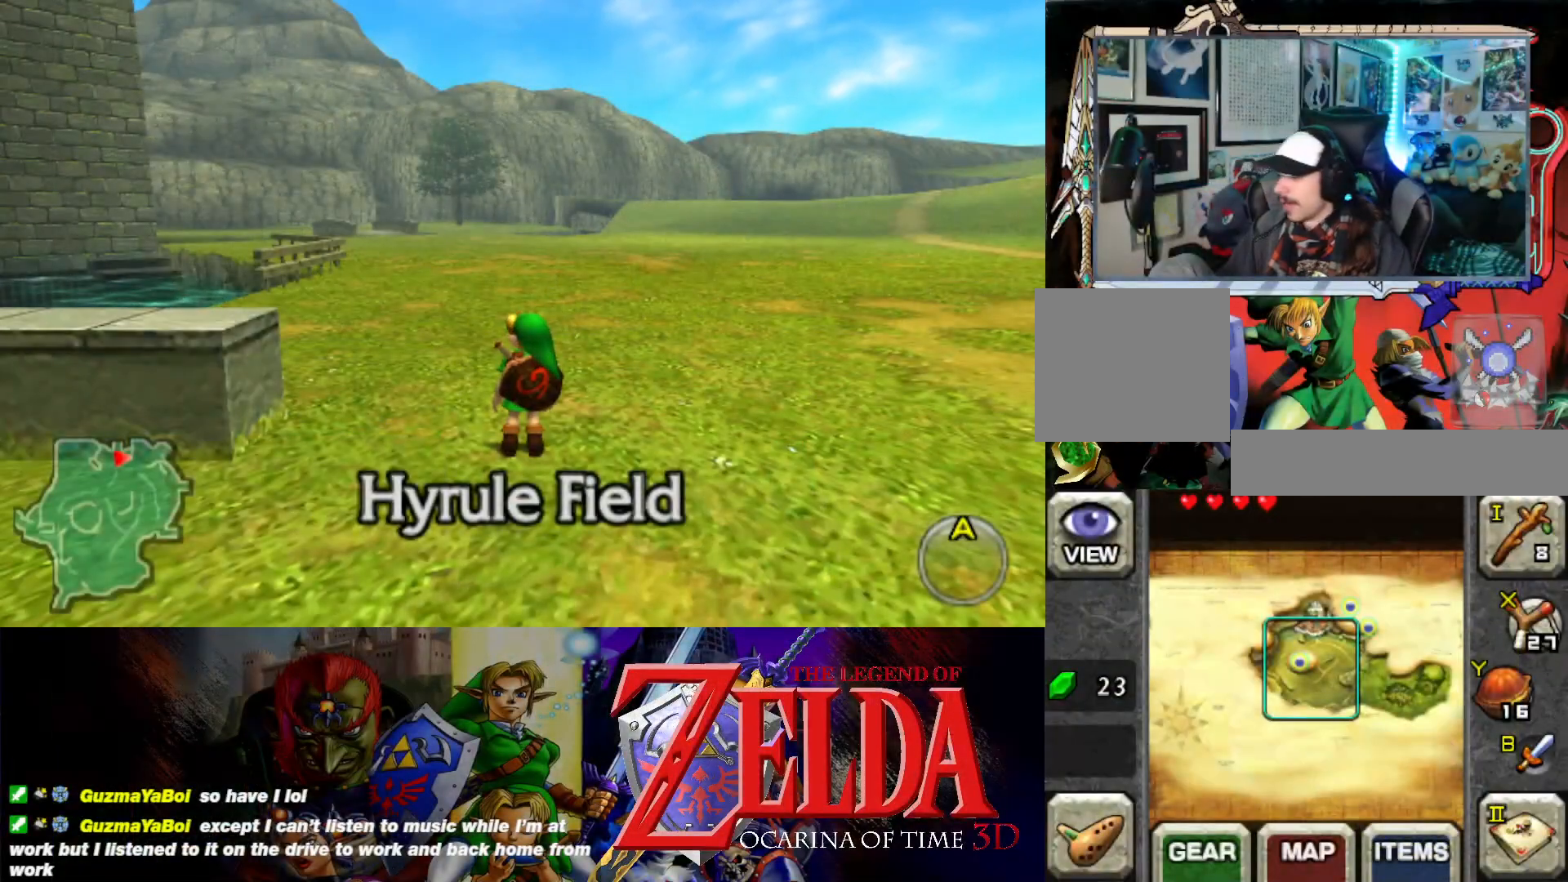
{"buttons": [], "left_stick": "center", "events": []}
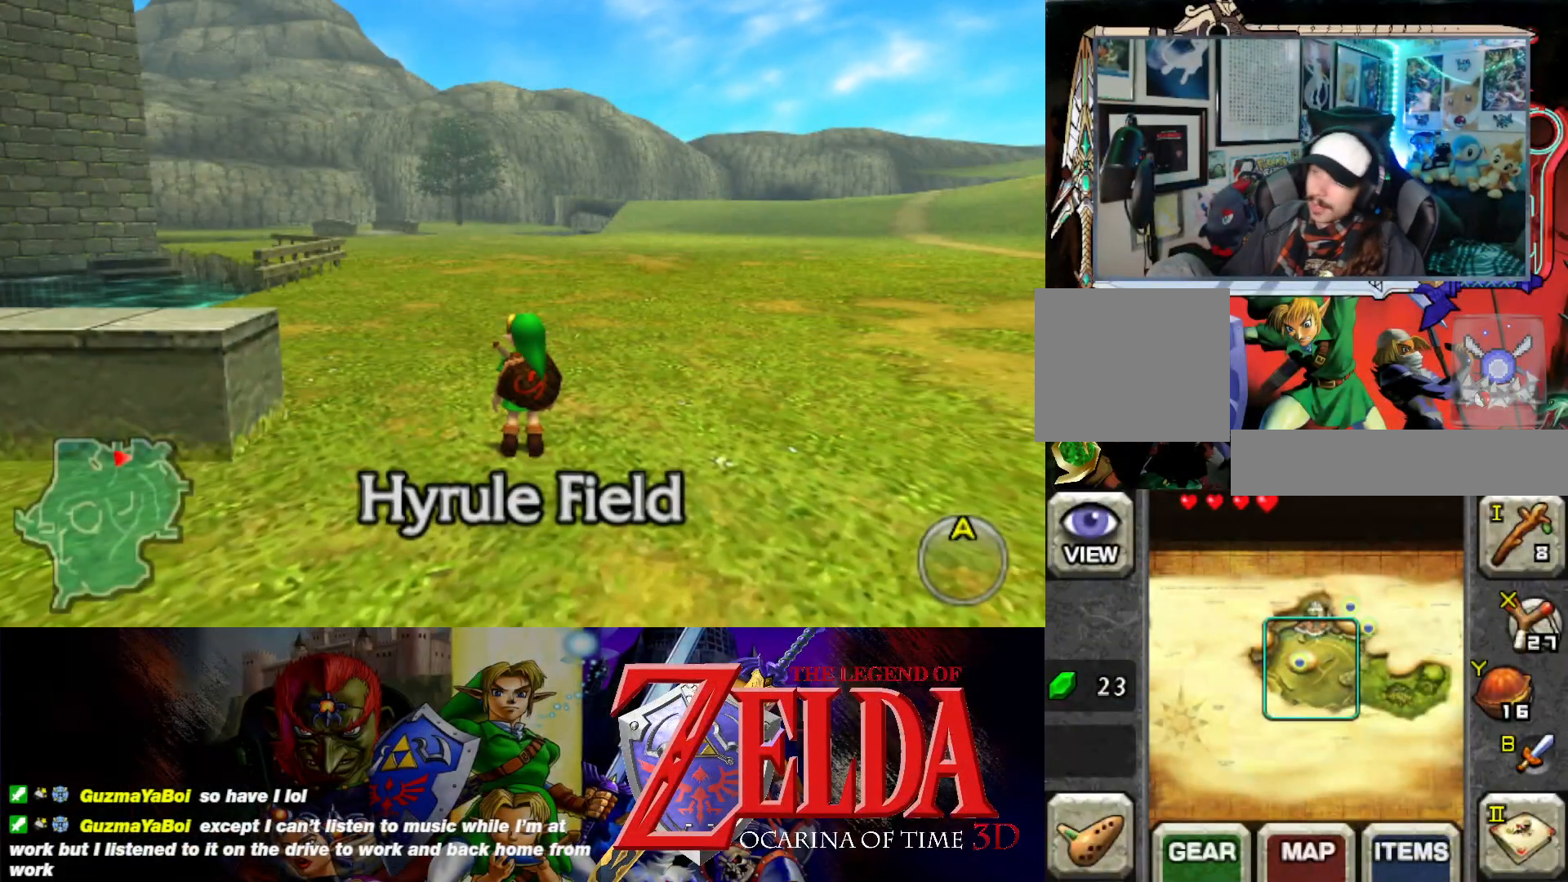
{"buttons": [], "left_stick": "center", "events": []}
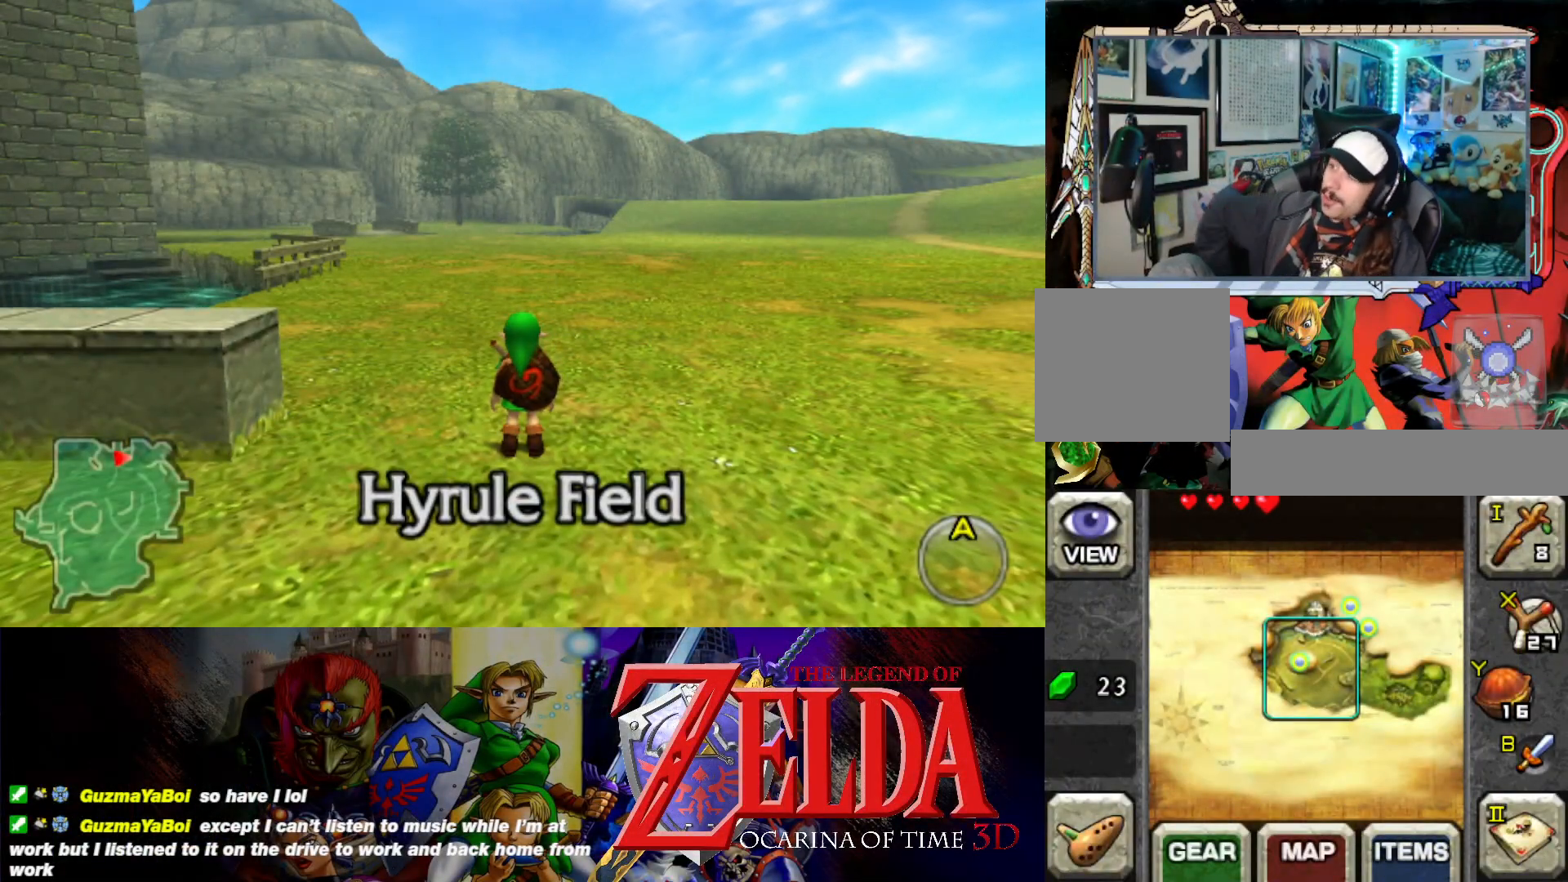
{"buttons": [], "left_stick": "center", "events": []}
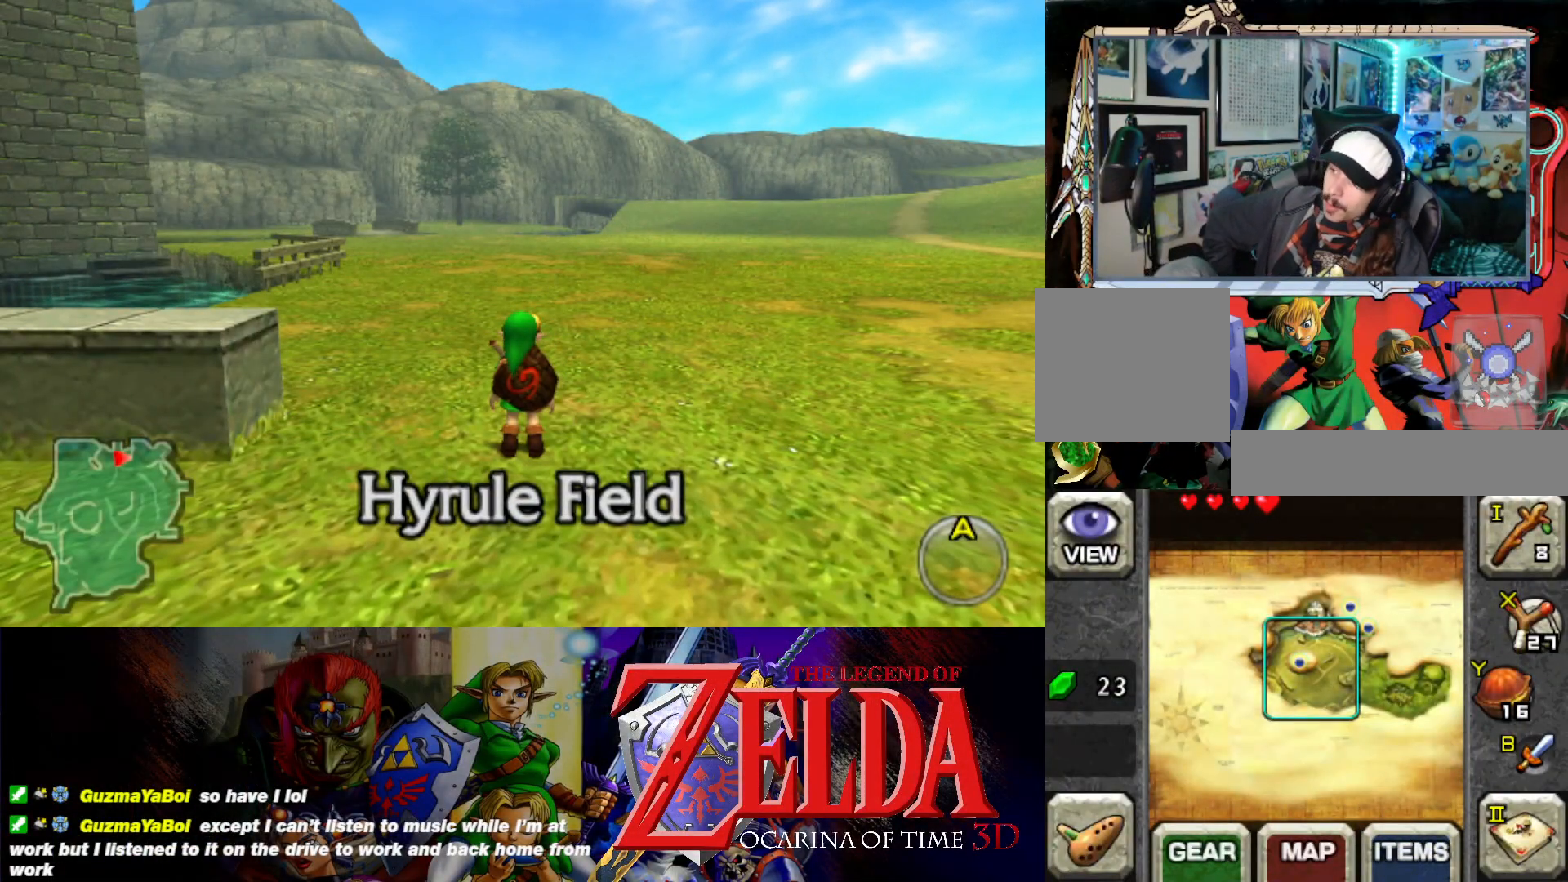
{"buttons": [], "left_stick": "center", "events": []}
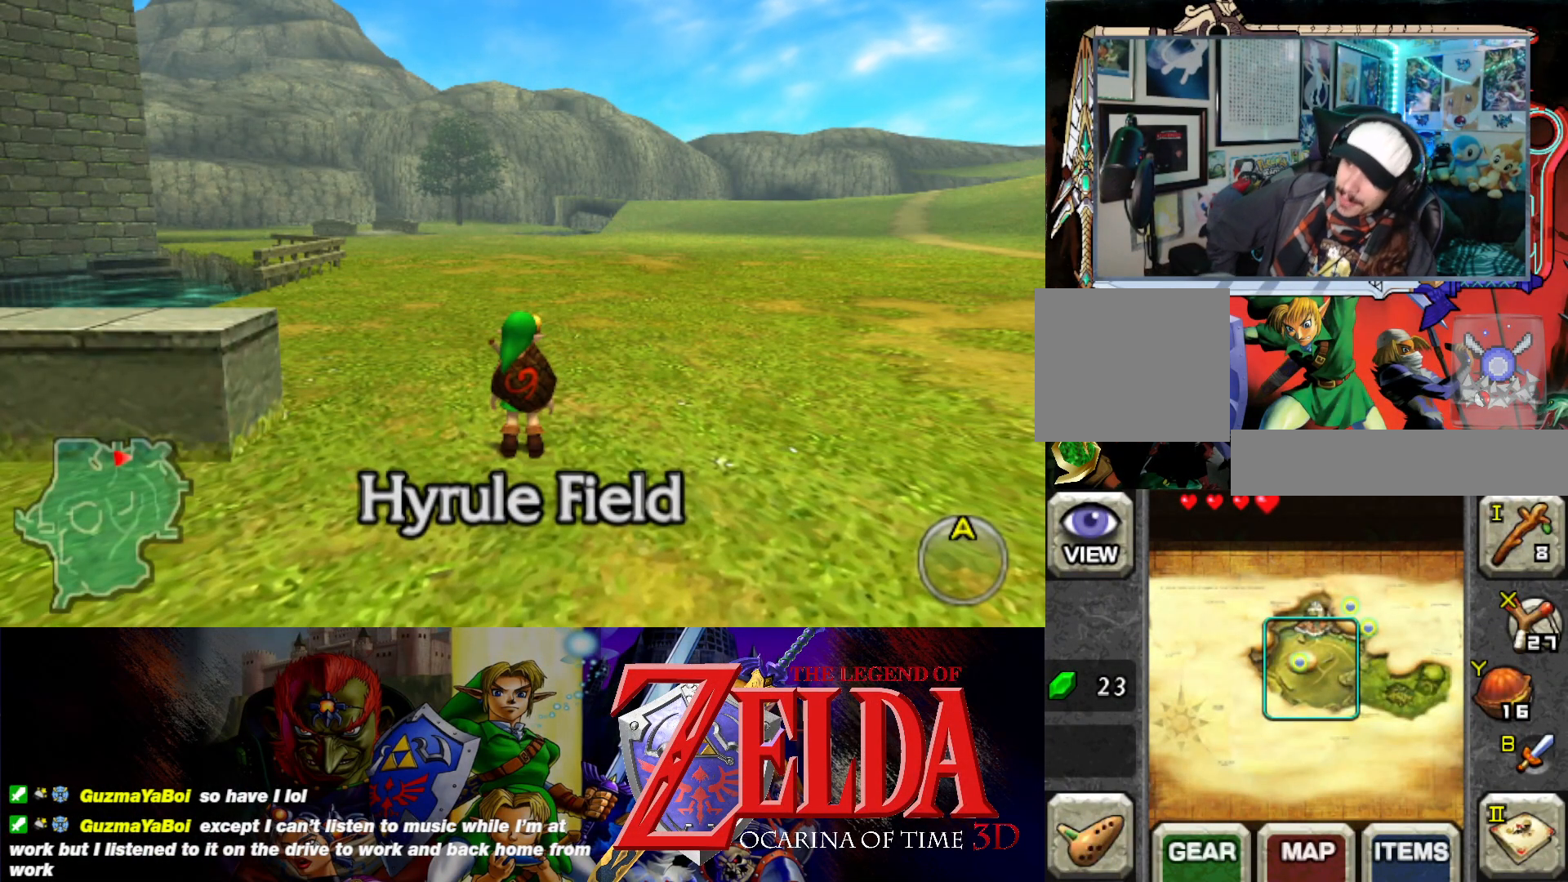
{"buttons": [], "left_stick": "center", "events": []}
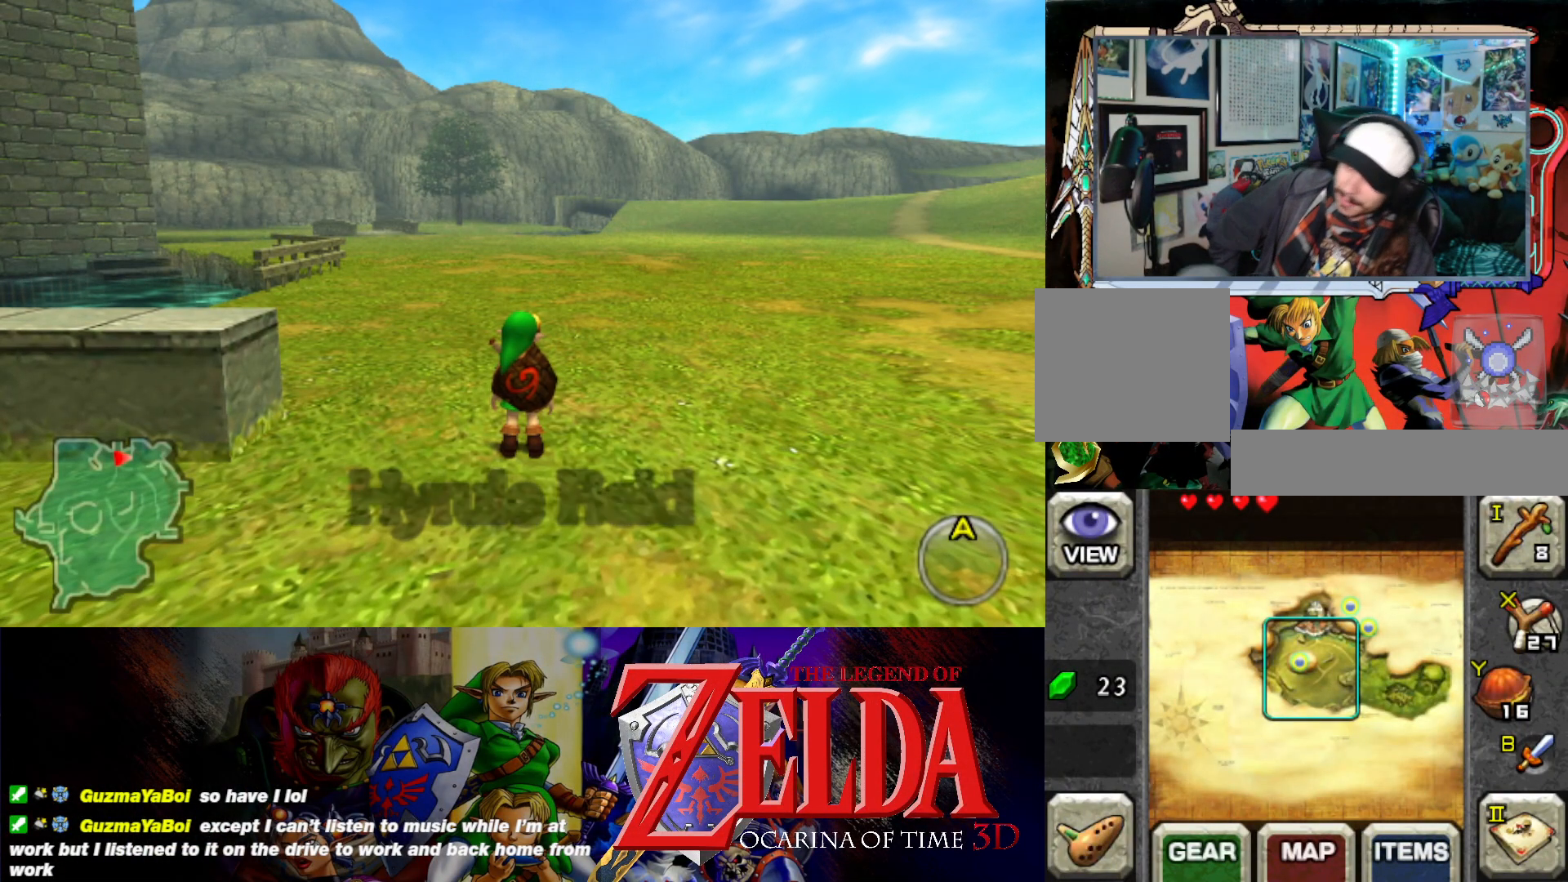
{"buttons": [], "left_stick": "center", "events": []}
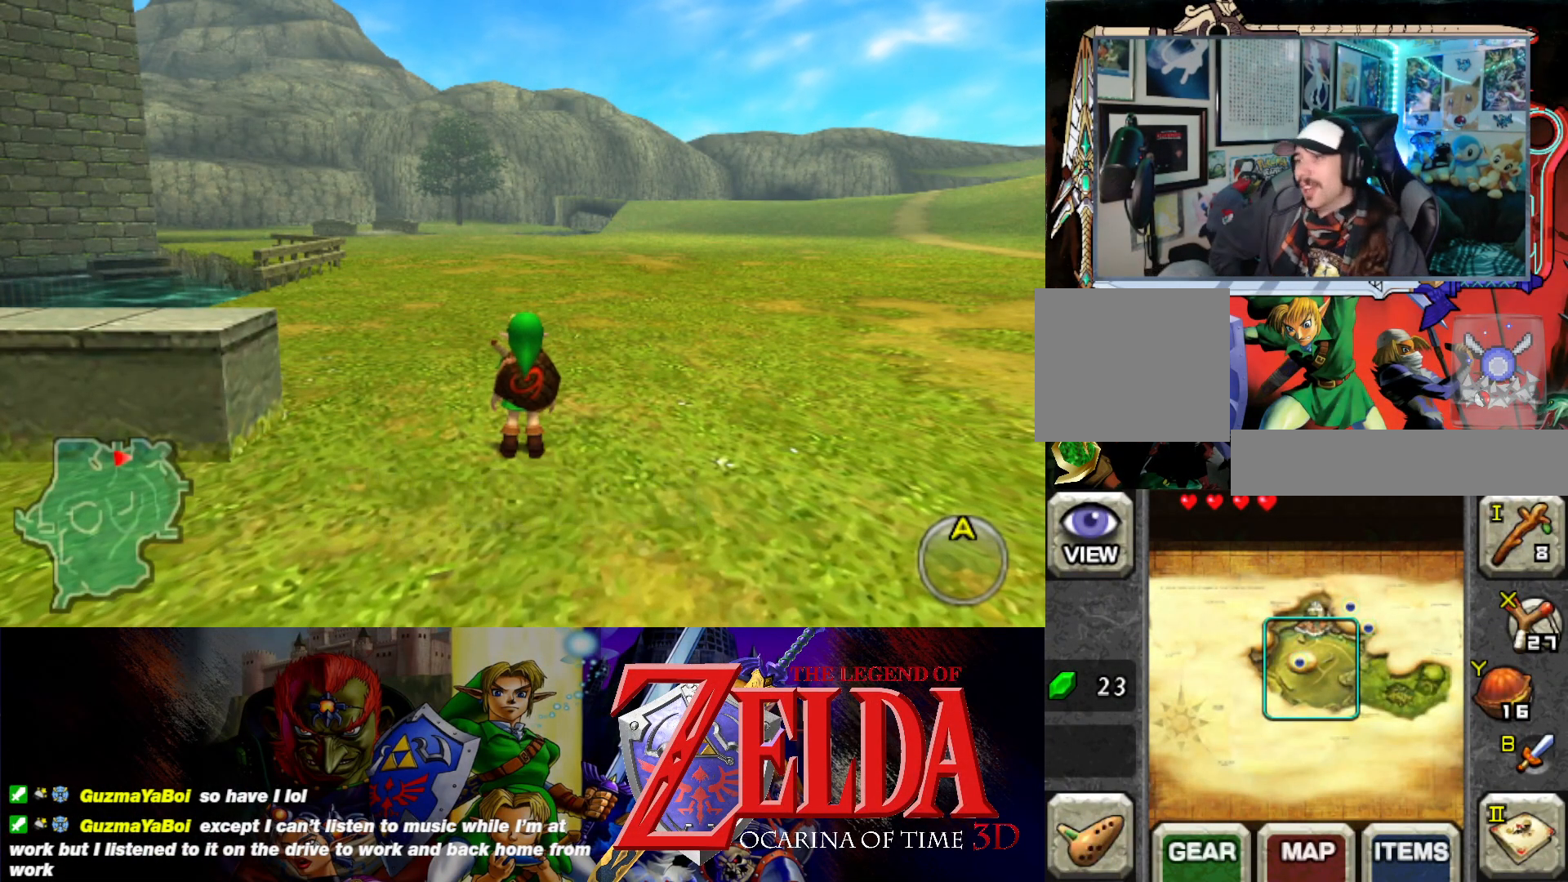
{"buttons": [], "left_stick": "center", "events": []}
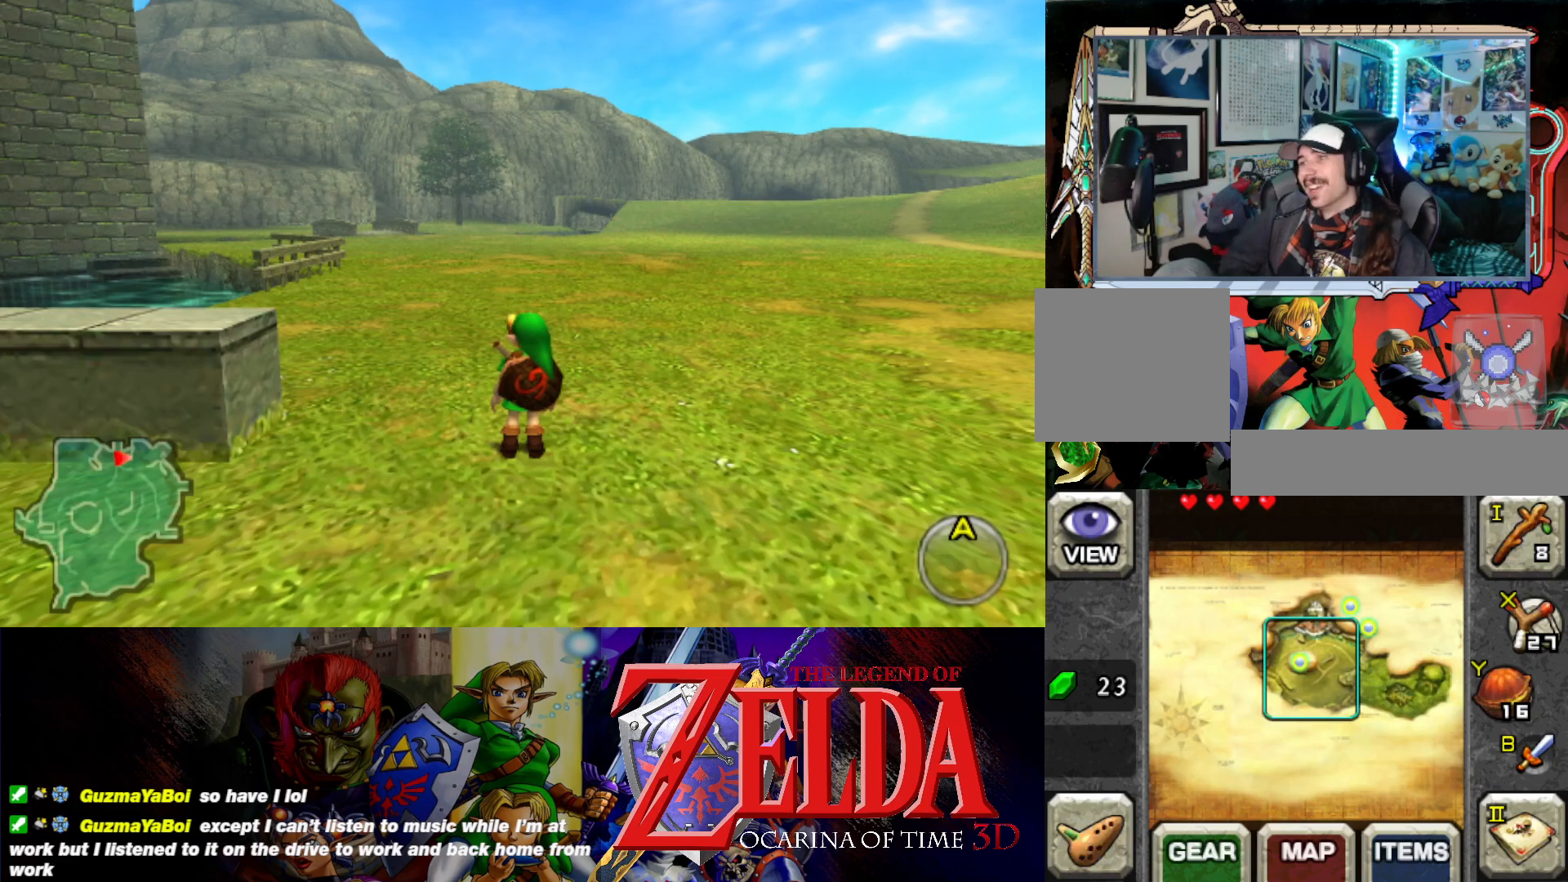
{"buttons": [], "left_stick": "center", "events": []}
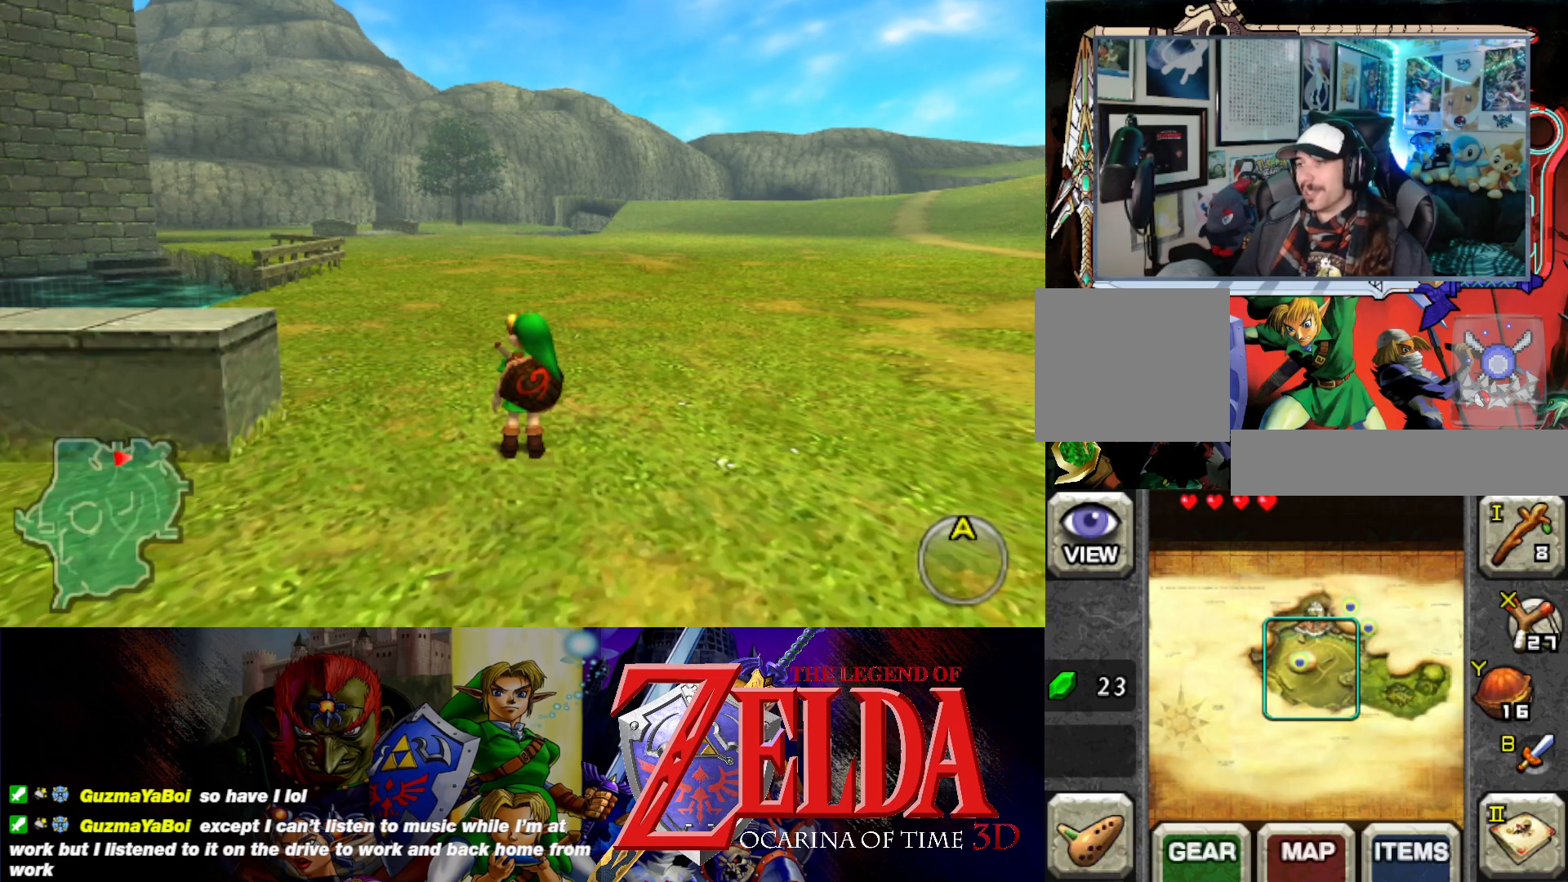
{"buttons": [], "left_stick": "up-right", "events": [[67, "left_stick", "up-right"]]}
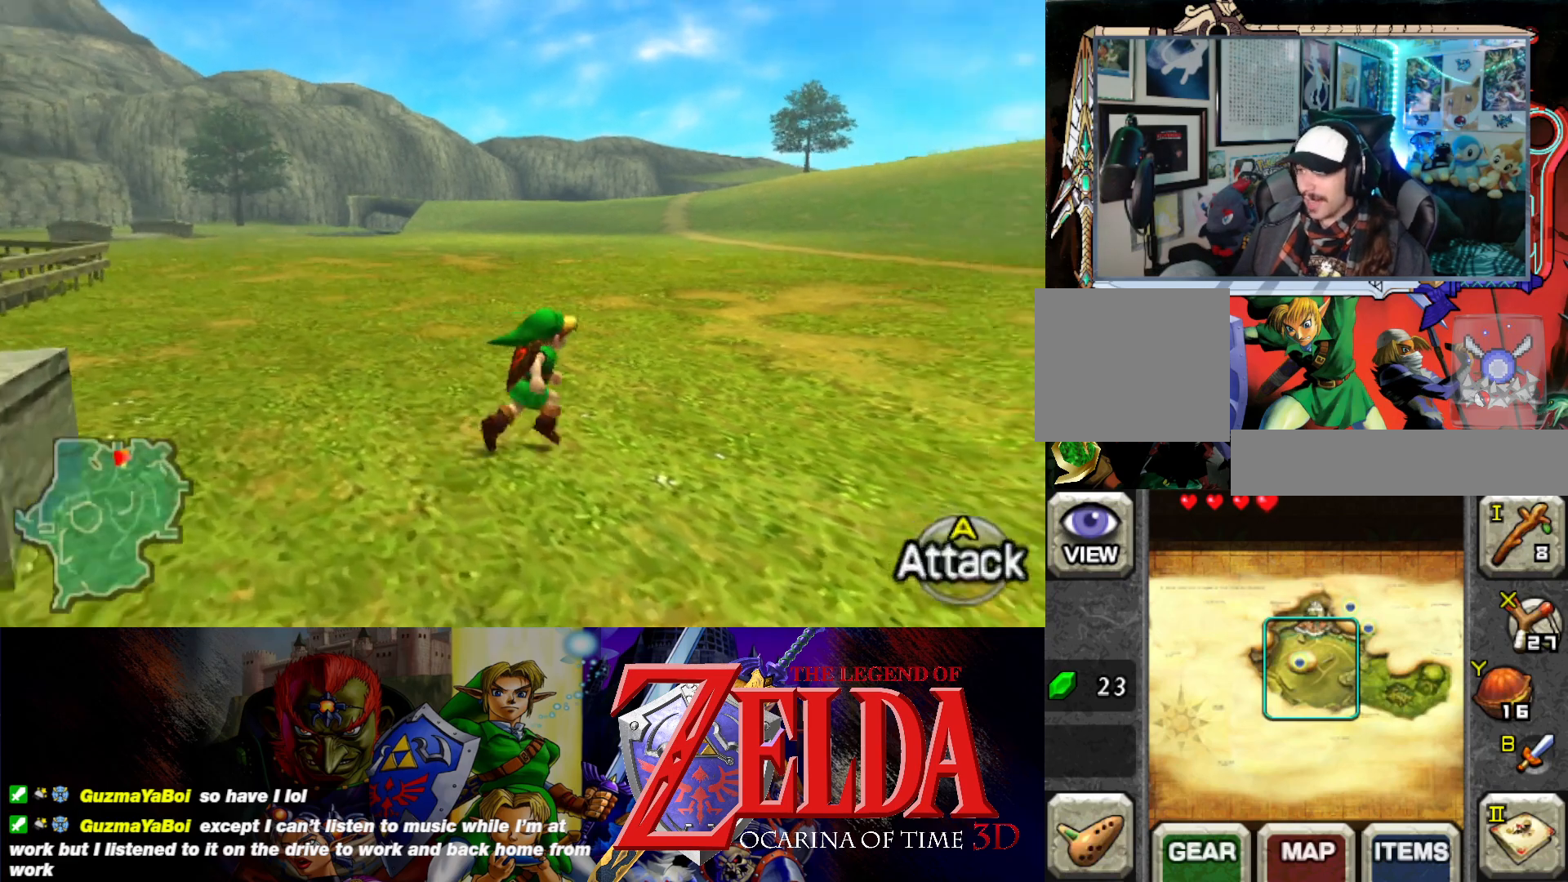
{"buttons": ["L1"], "left_stick": "left", "events": [[100, "L1", "down"], [100, "left_stick", "center"], [250, "left_stick", "left"]]}
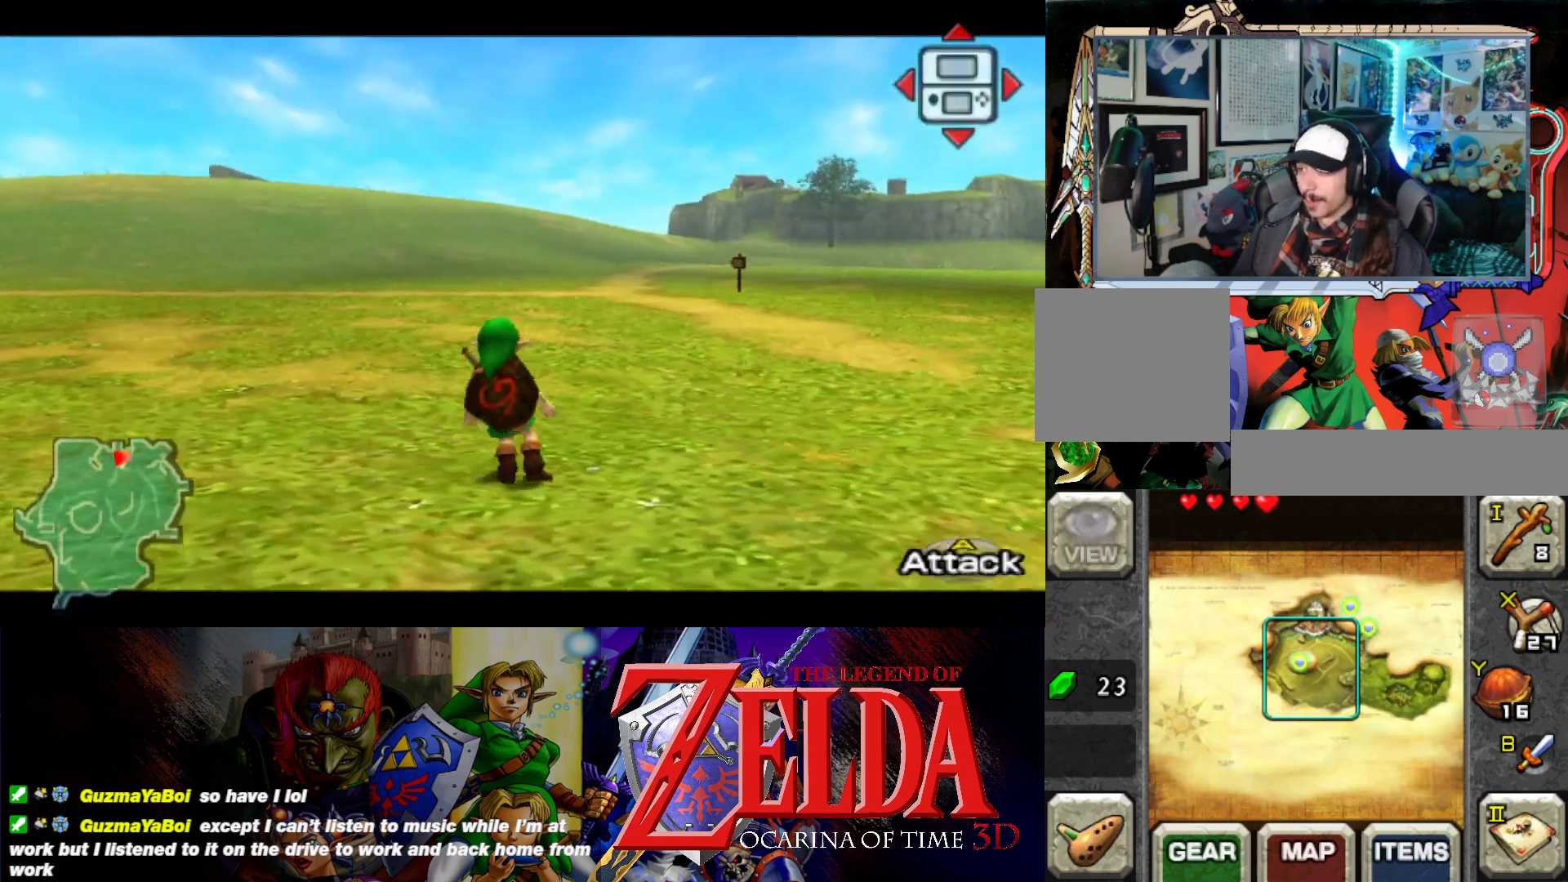
{"buttons": ["B", "L1"], "left_stick": "left", "events": [[17, "B", "down"], [133, "B", "up"], [433, "B", "down"]]}
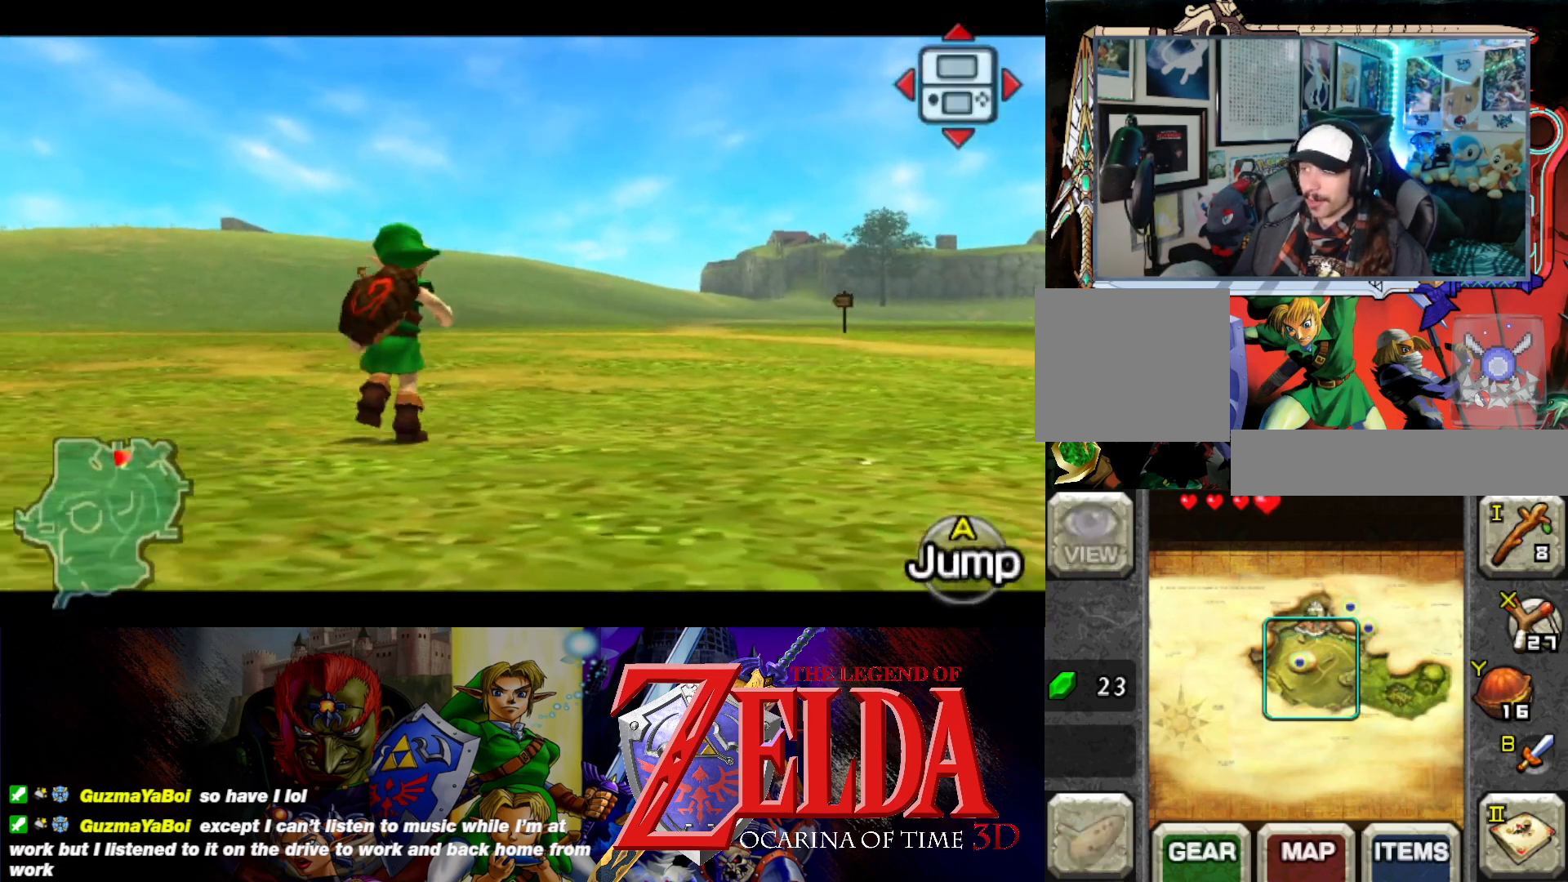
{"buttons": ["B", "L1"], "left_stick": "left", "events": [[67, "B", "up"], [117, "B", "down"], [200, "B", "up"], [250, "B", "down"], [300, "B", "up"], [350, "B", "down"], [433, "B", "up"], [500, "B", "down"]]}
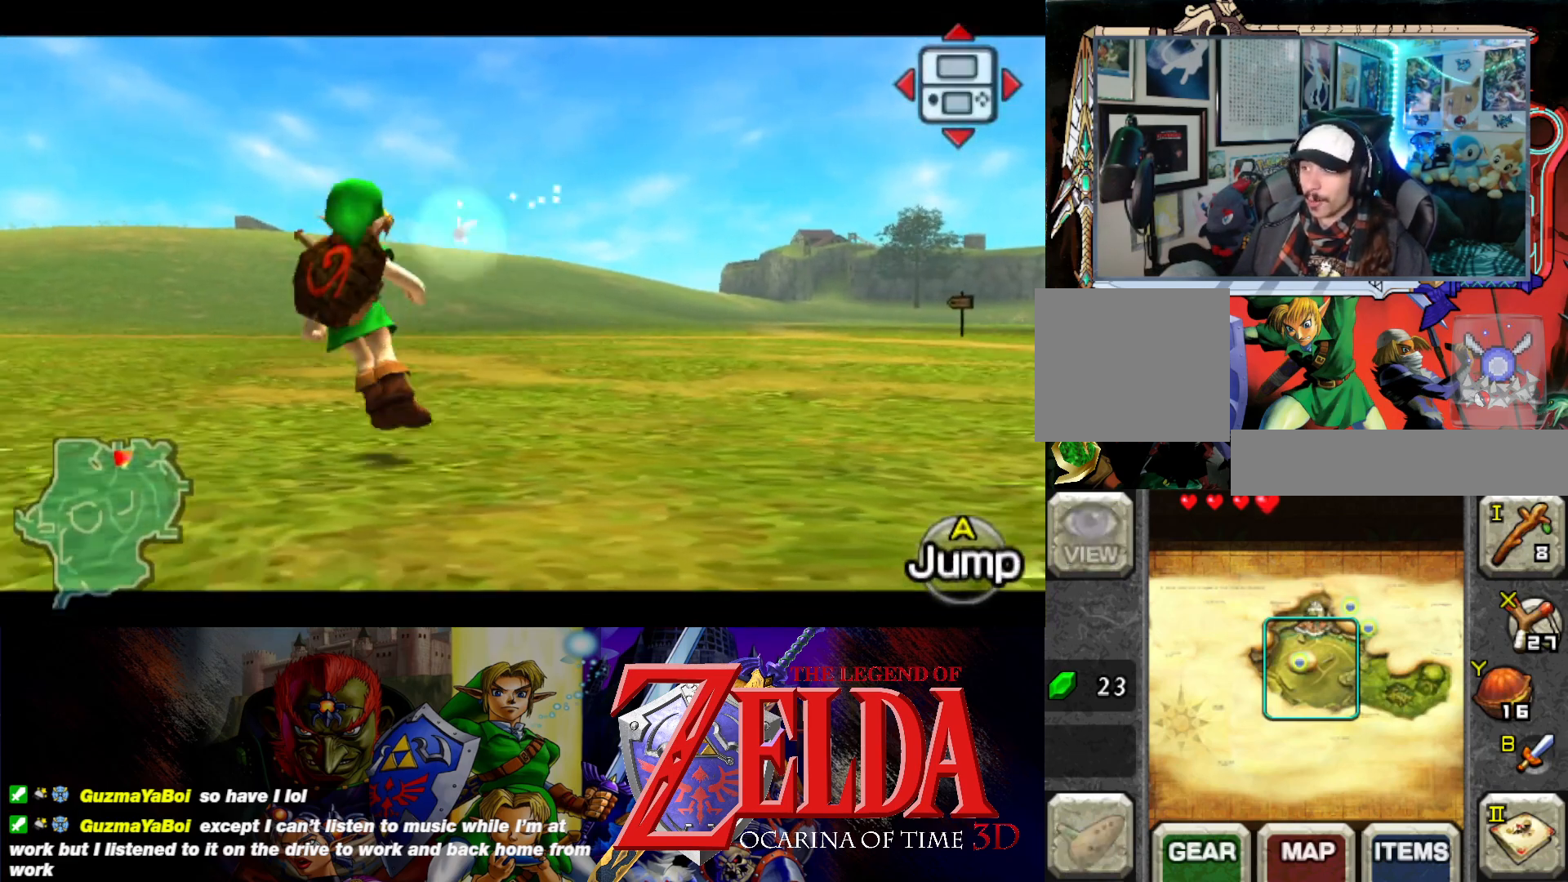
{"buttons": ["L1"], "left_stick": "left", "events": [[67, "B", "up"], [117, "B", "down"], [200, "B", "up"], [250, "B", "down"], [317, "B", "up"], [383, "B", "down"], [450, "B", "up"]]}
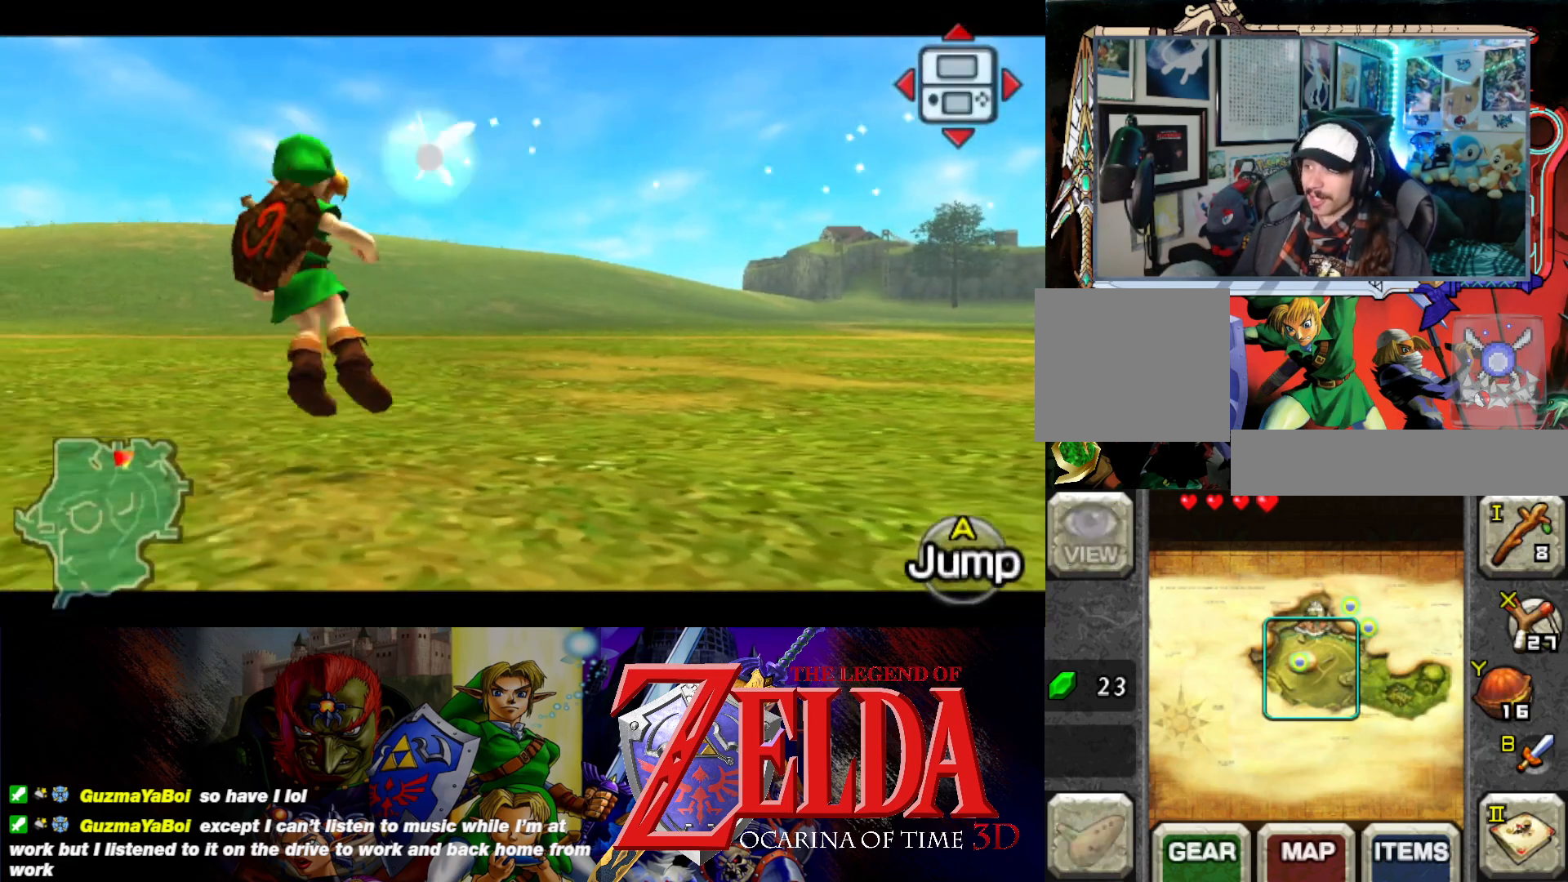
{"buttons": ["L1"], "left_stick": "left", "events": [[17, "B", "down"], [83, "B", "up"], [150, "B", "down"], [217, "B", "up"], [300, "B", "down"], [350, "B", "up"], [417, "B", "down"], [500, "B", "up"]]}
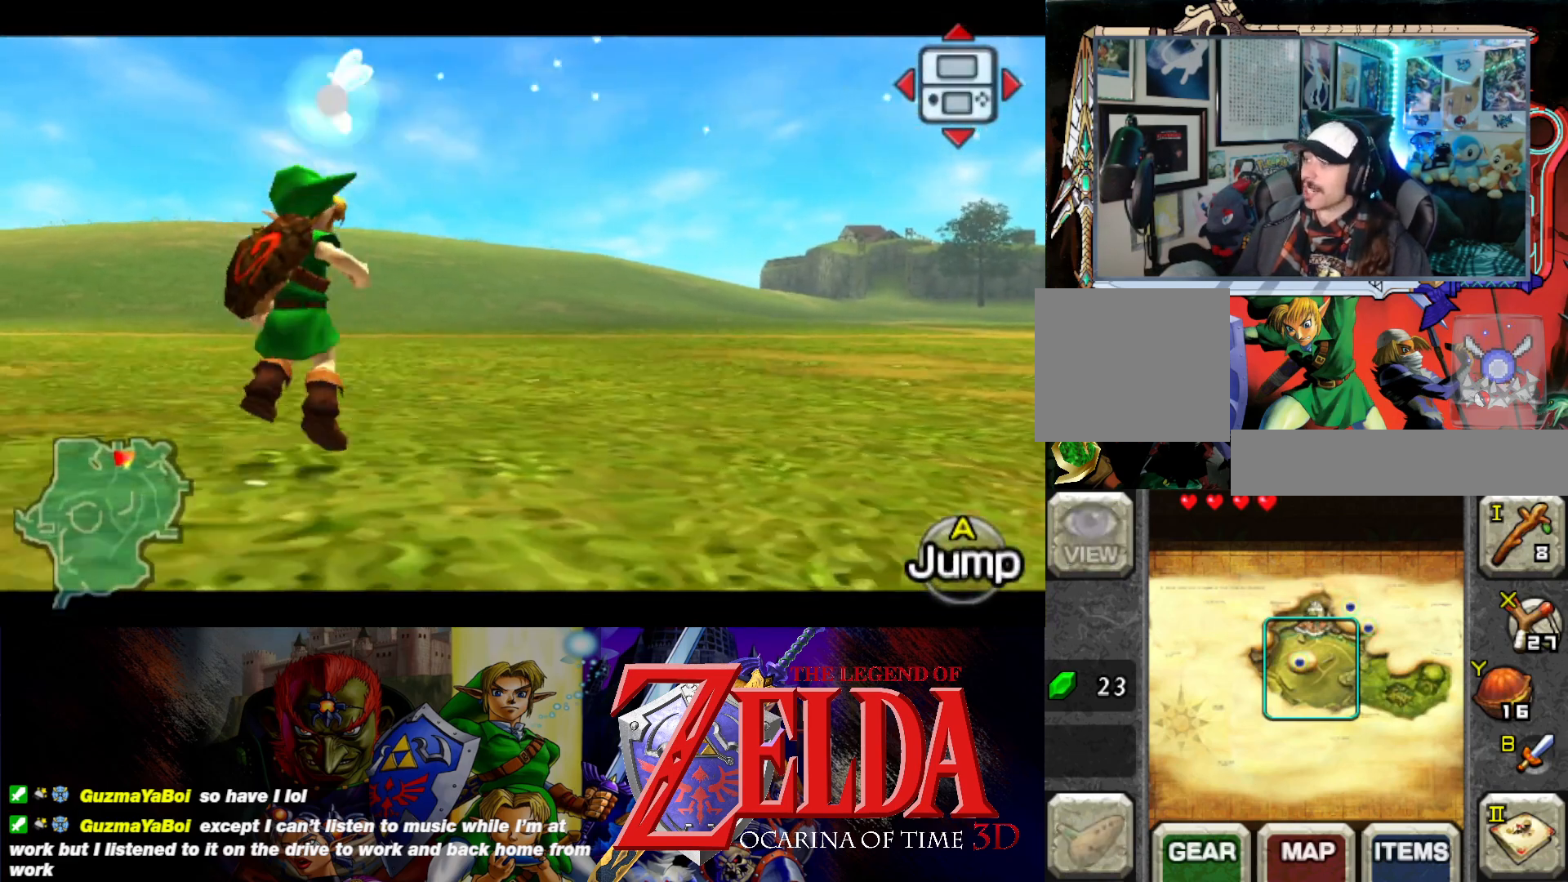
{"buttons": ["B", "L1"], "left_stick": "left", "events": [[50, "B", "down"], [133, "B", "up"], [183, "B", "down"], [283, "B", "up"], [300, "B", "down"], [400, "B", "up"], [483, "B", "down"]]}
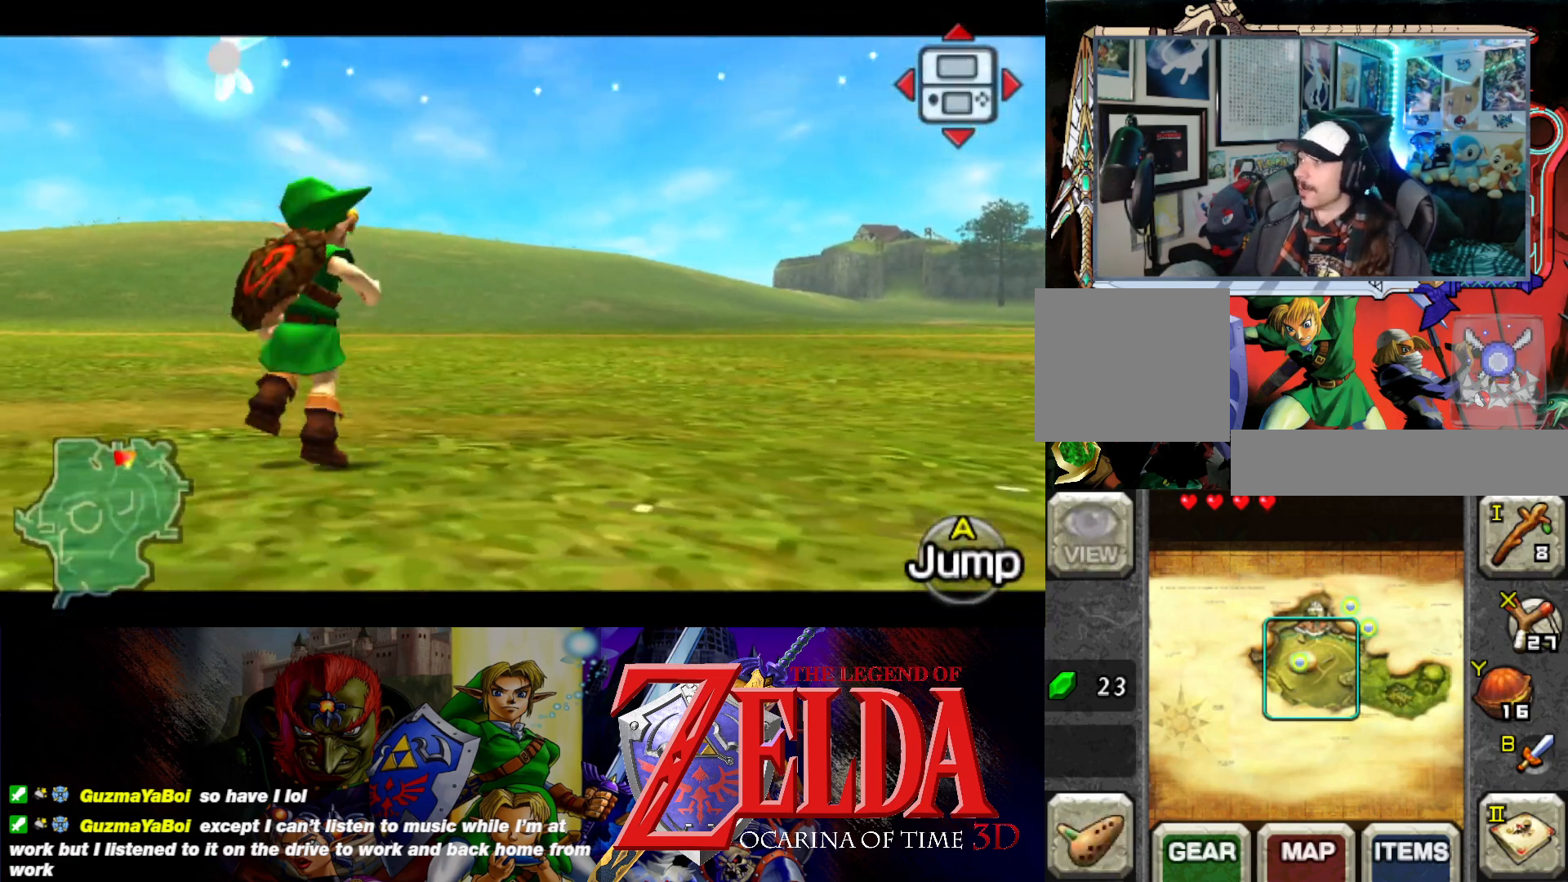
{"buttons": ["B", "L1"], "left_stick": "left", "events": [[50, "B", "up"], [117, "B", "down"], [200, "B", "up"], [267, "B", "down"], [350, "B", "up"], [417, "B", "down"]]}
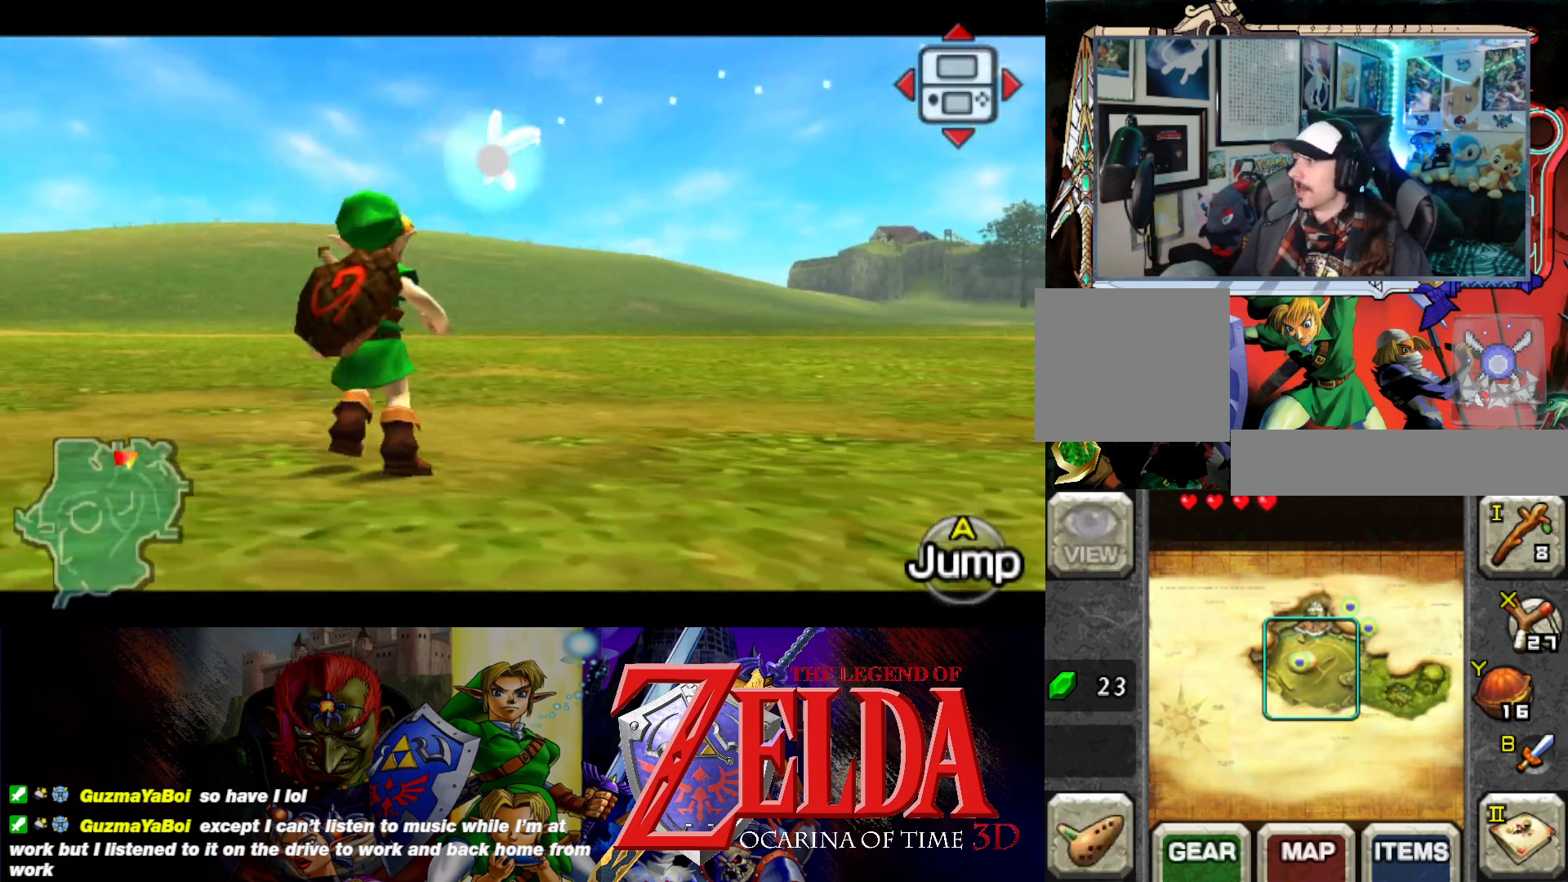
{"buttons": ["L1"], "left_stick": "left", "events": [[17, "B", "up"], [67, "B", "down"], [150, "B", "up"], [233, "B", "down"], [317, "B", "up"], [383, "B", "down"], [467, "B", "up"]]}
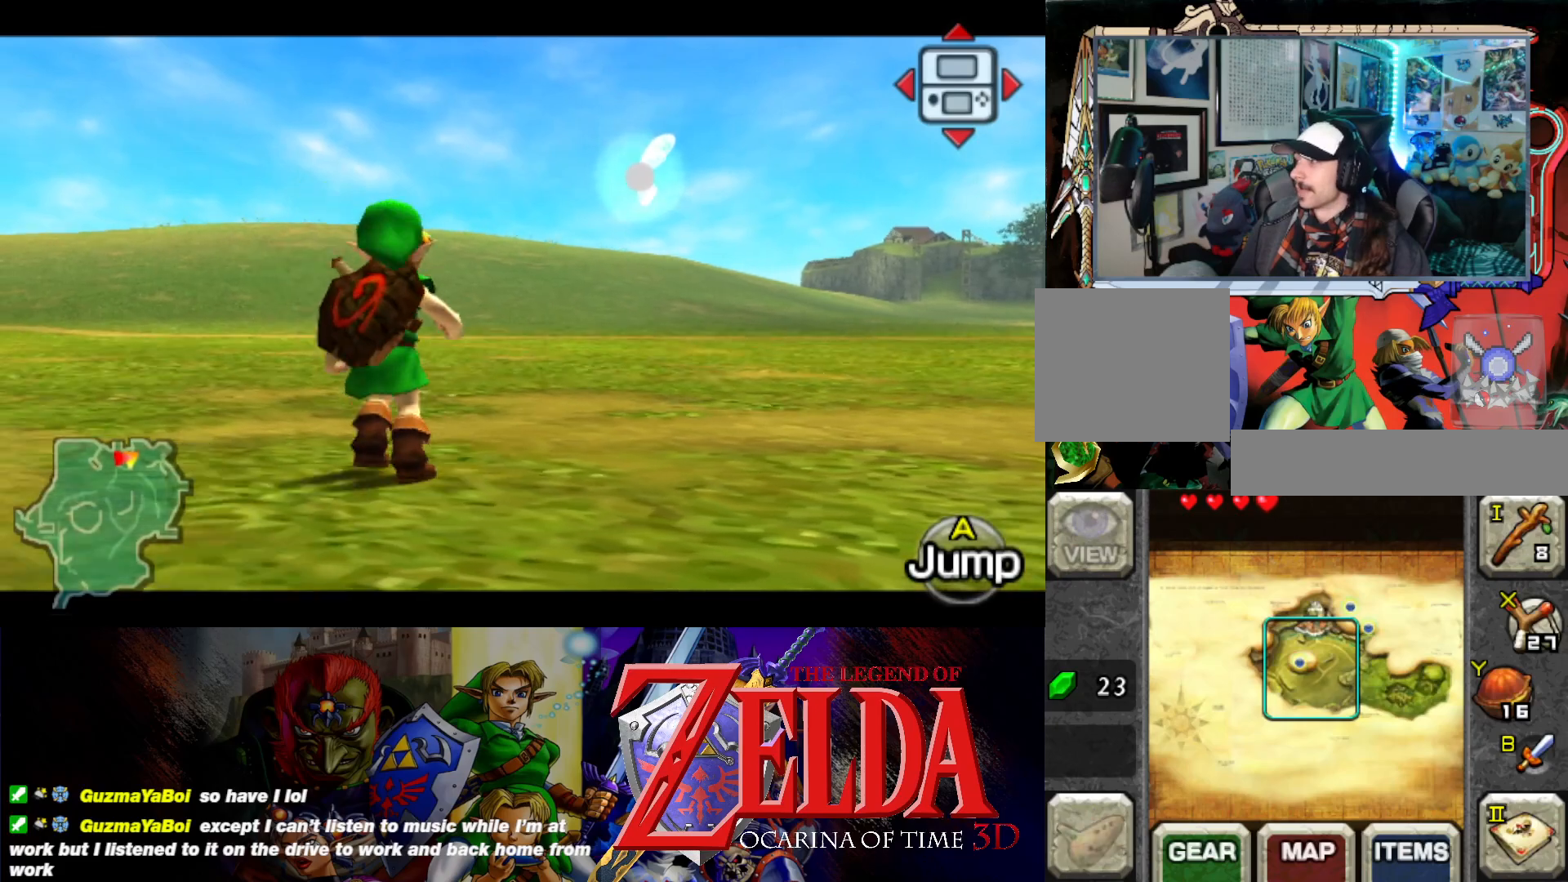
{"buttons": ["B", "L1"], "left_stick": "left", "events": [[33, "B", "down"], [117, "B", "up"], [183, "B", "down"], [250, "B", "up"], [333, "B", "down"], [417, "B", "up"], [500, "B", "down"]]}
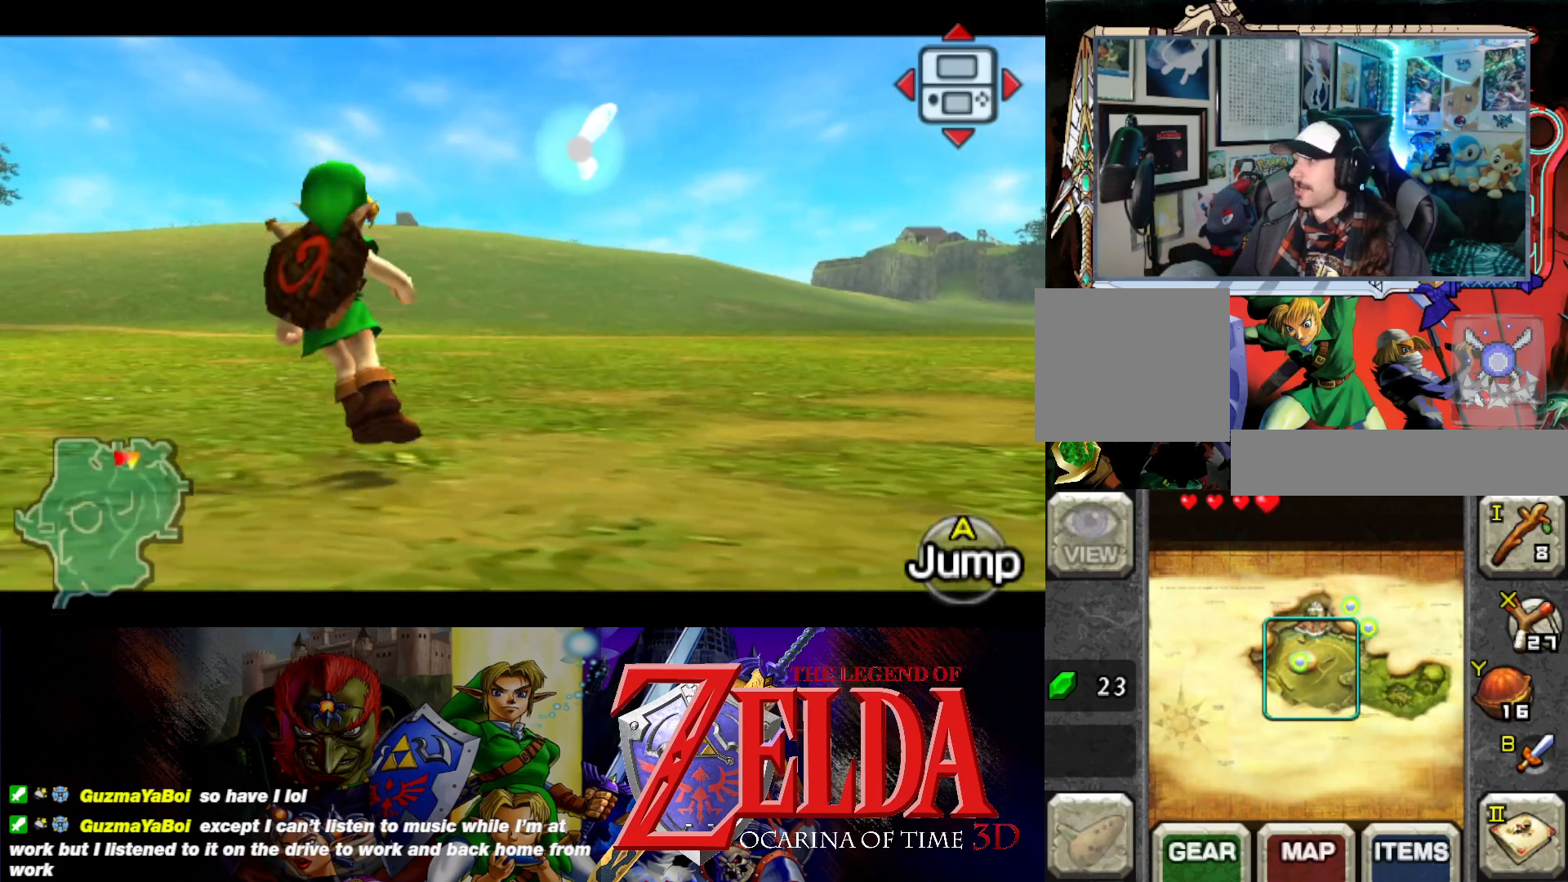
{"buttons": ["L1"], "left_stick": "left", "events": [[67, "B", "up"], [150, "B", "down"], [217, "B", "up"], [300, "B", "down"], [367, "B", "up"], [483, "B", "down"], [500, "B", "up"]]}
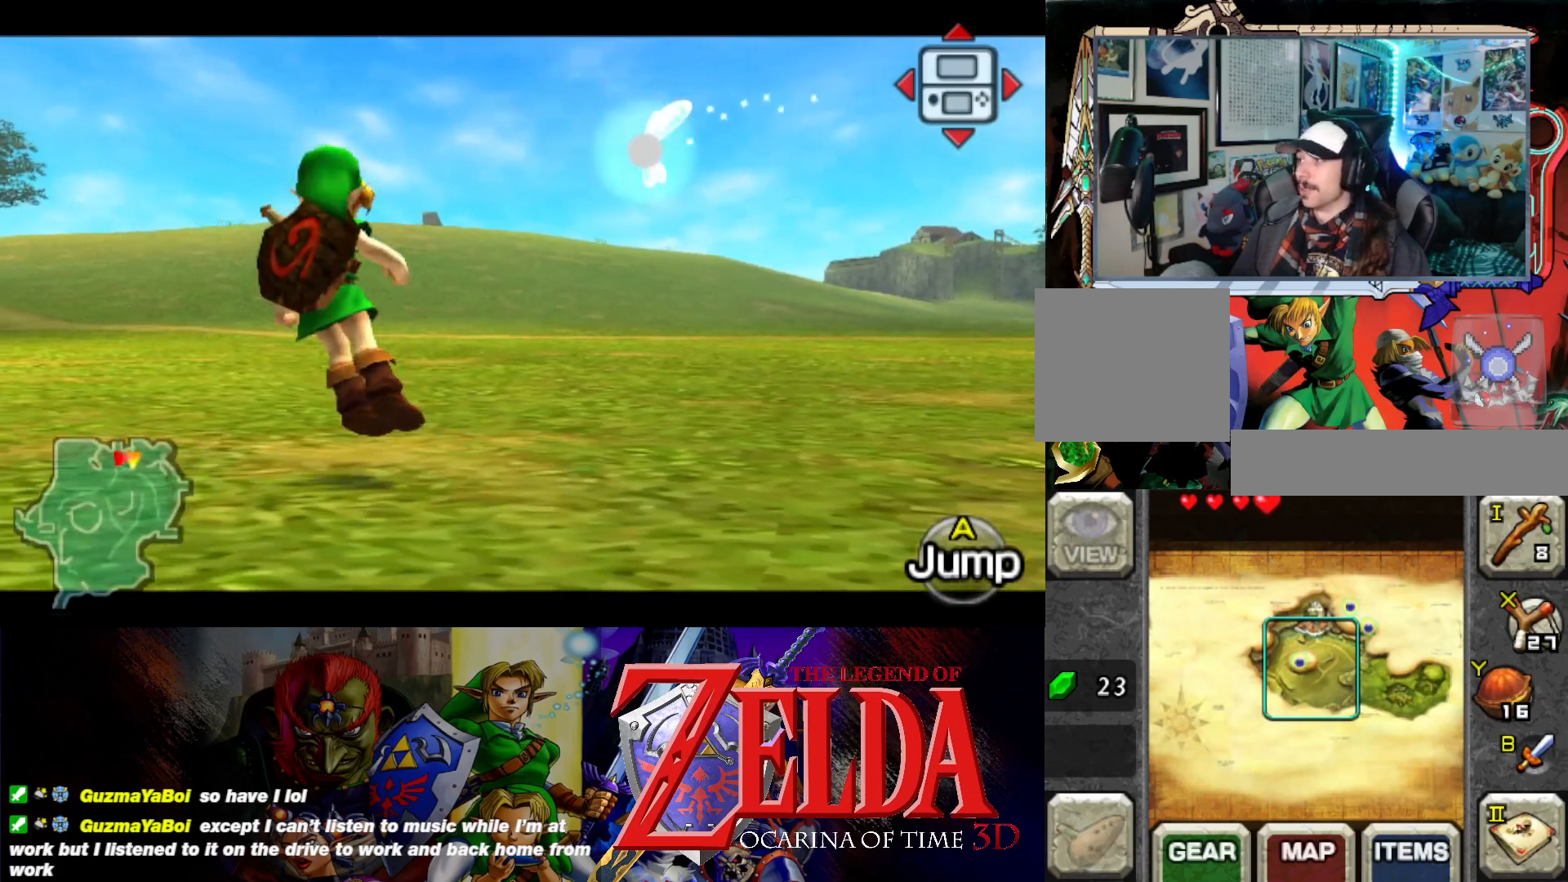
{"buttons": ["L1"], "left_stick": "left", "events": [[117, "B", "down"], [167, "B", "up"], [250, "B", "down"], [333, "B", "up"]]}
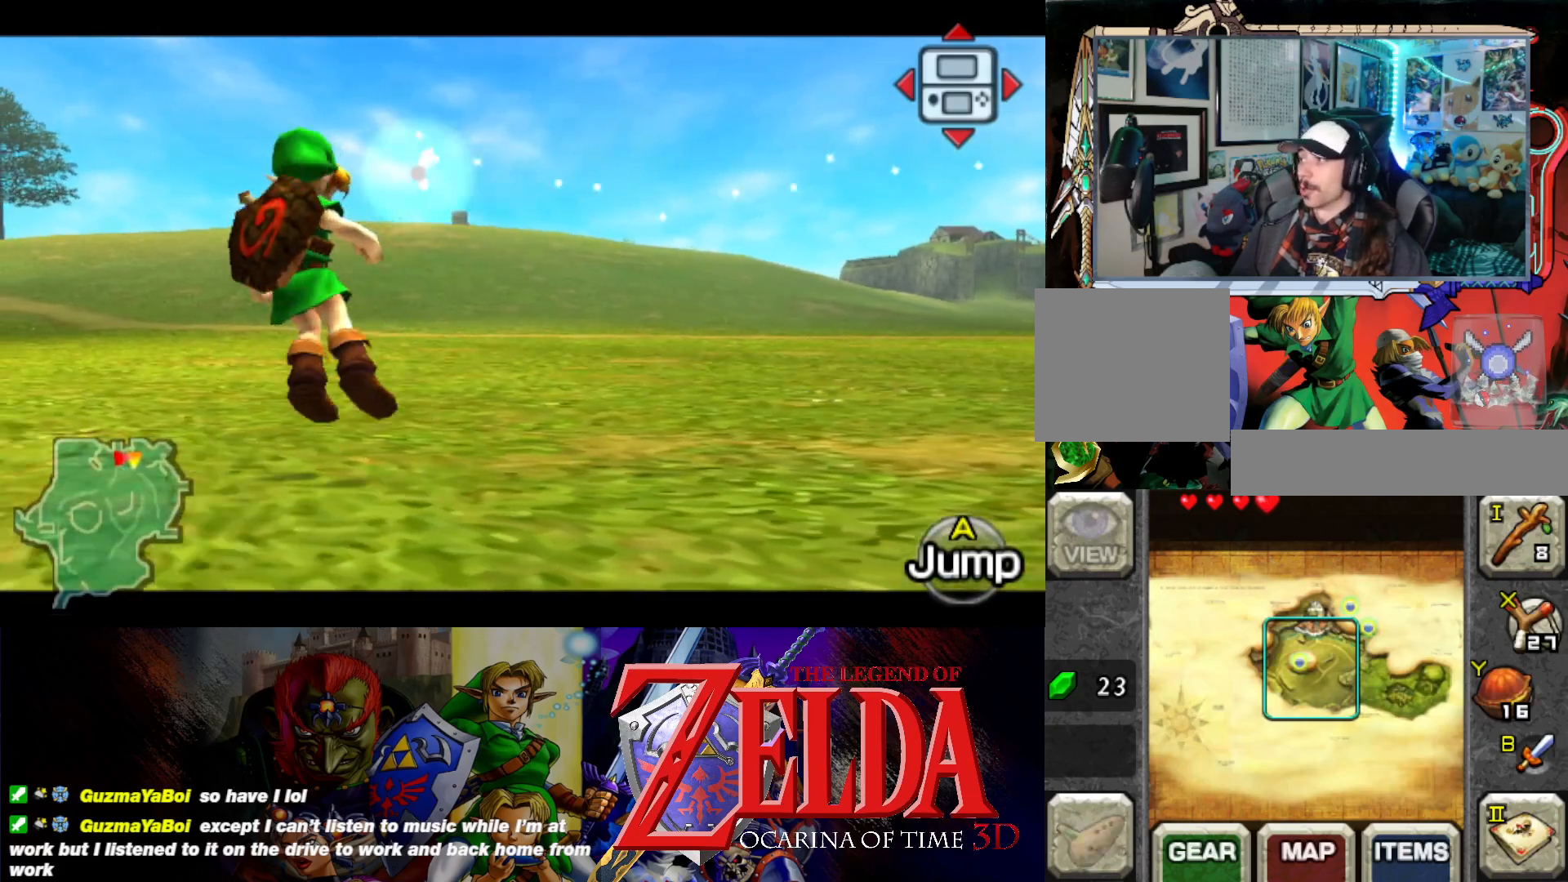
{"buttons": [], "left_stick": "left", "events": [[150, "L1", "up"]]}
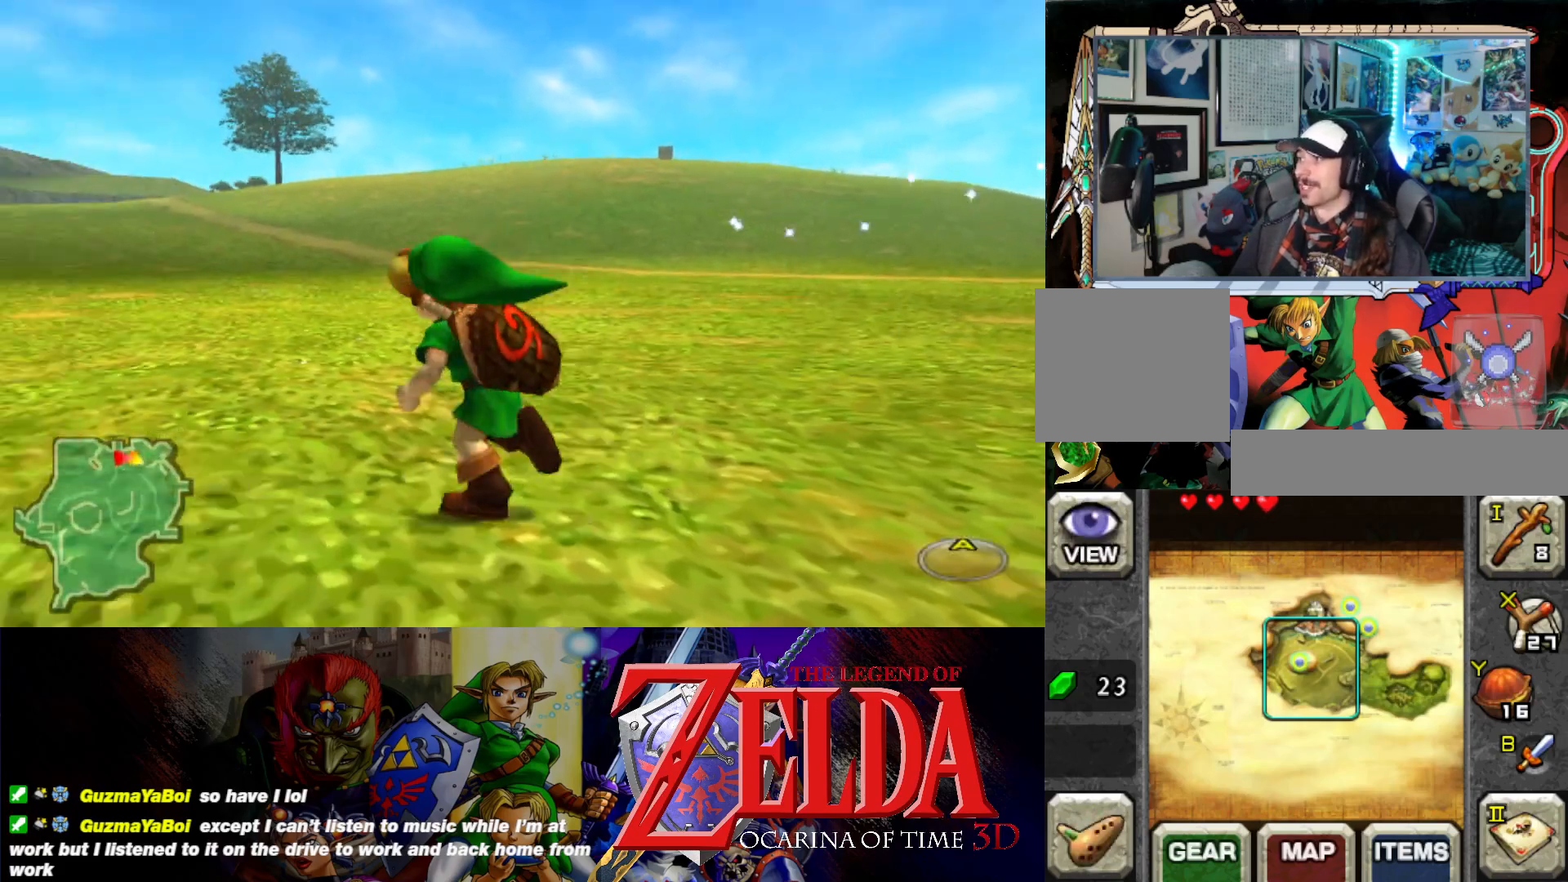
{"buttons": [], "left_stick": "left", "events": []}
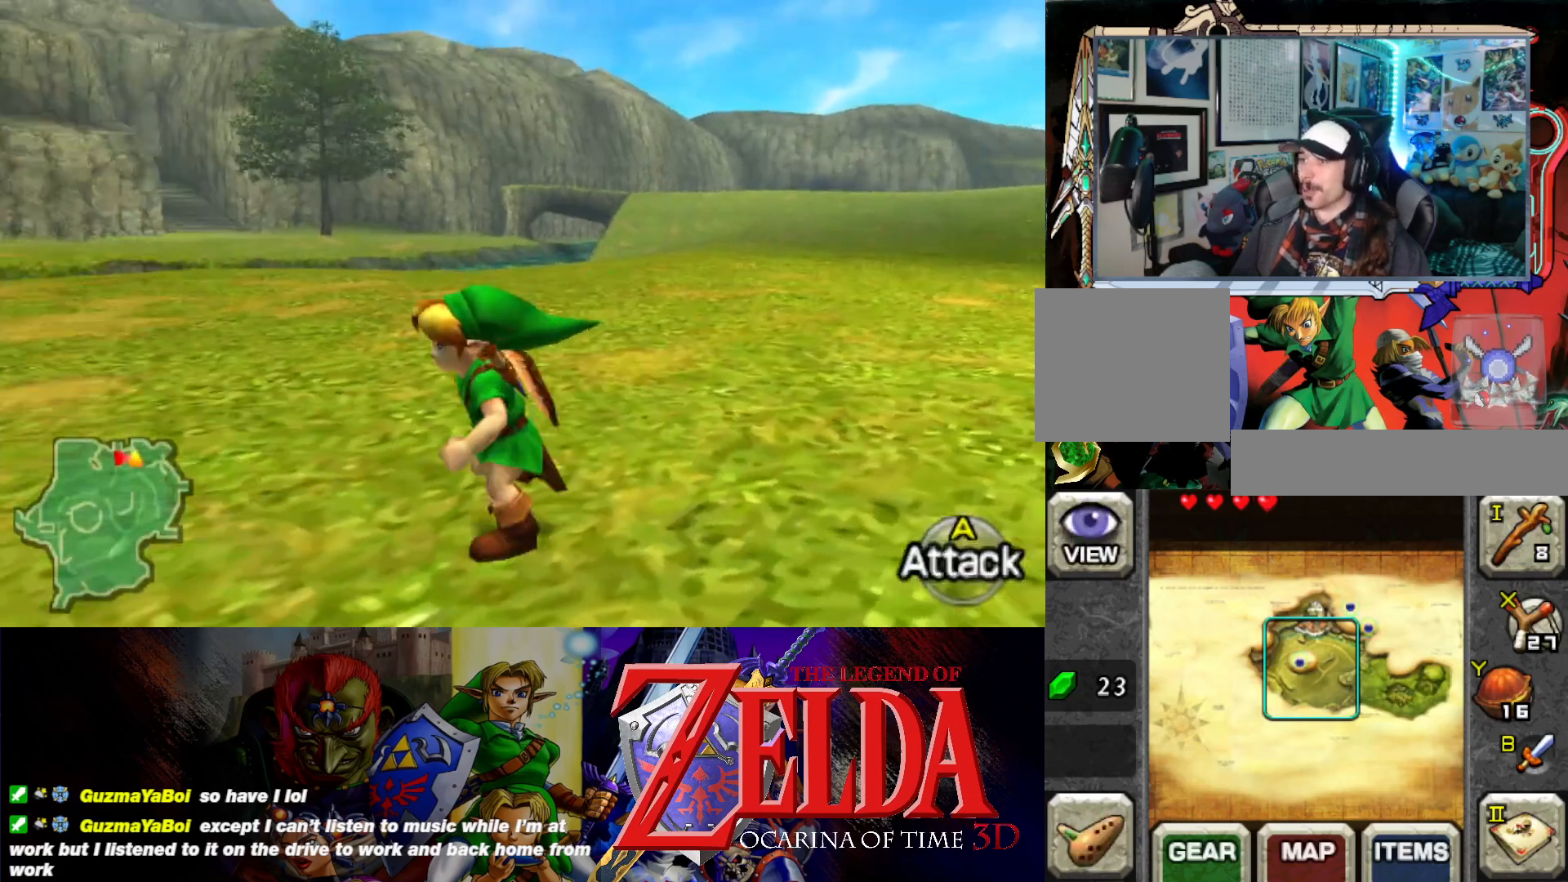
{"buttons": [], "left_stick": "up", "events": [[117, "left_stick", "up"]]}
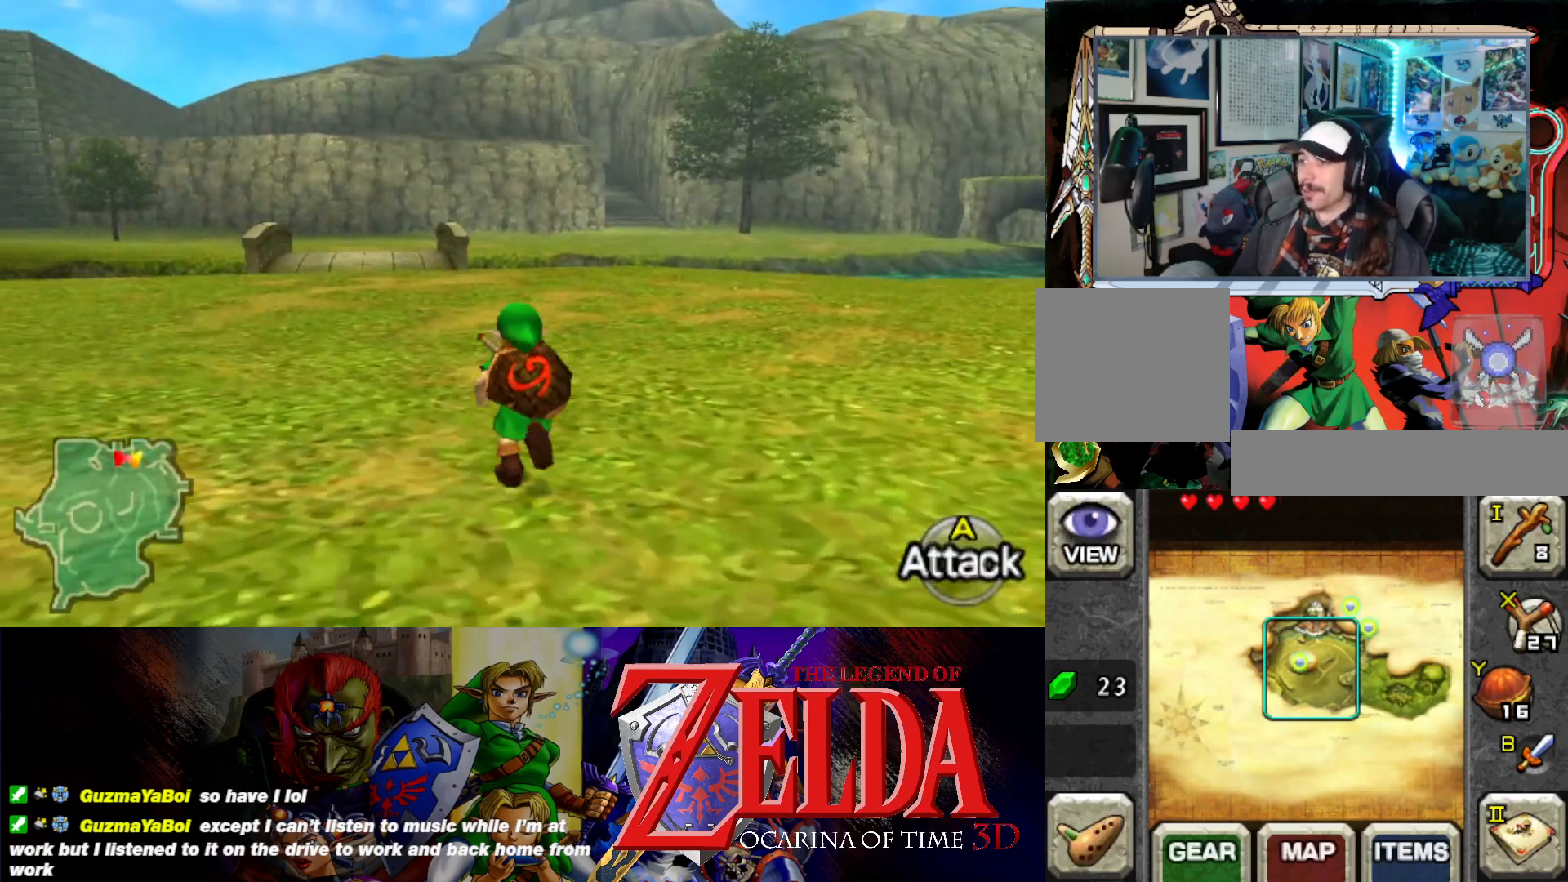
{"buttons": [], "left_stick": "up-right", "events": [[17, "left_stick", "up-left"], [233, "left_stick", "up"], [333, "left_stick", "up-right"]]}
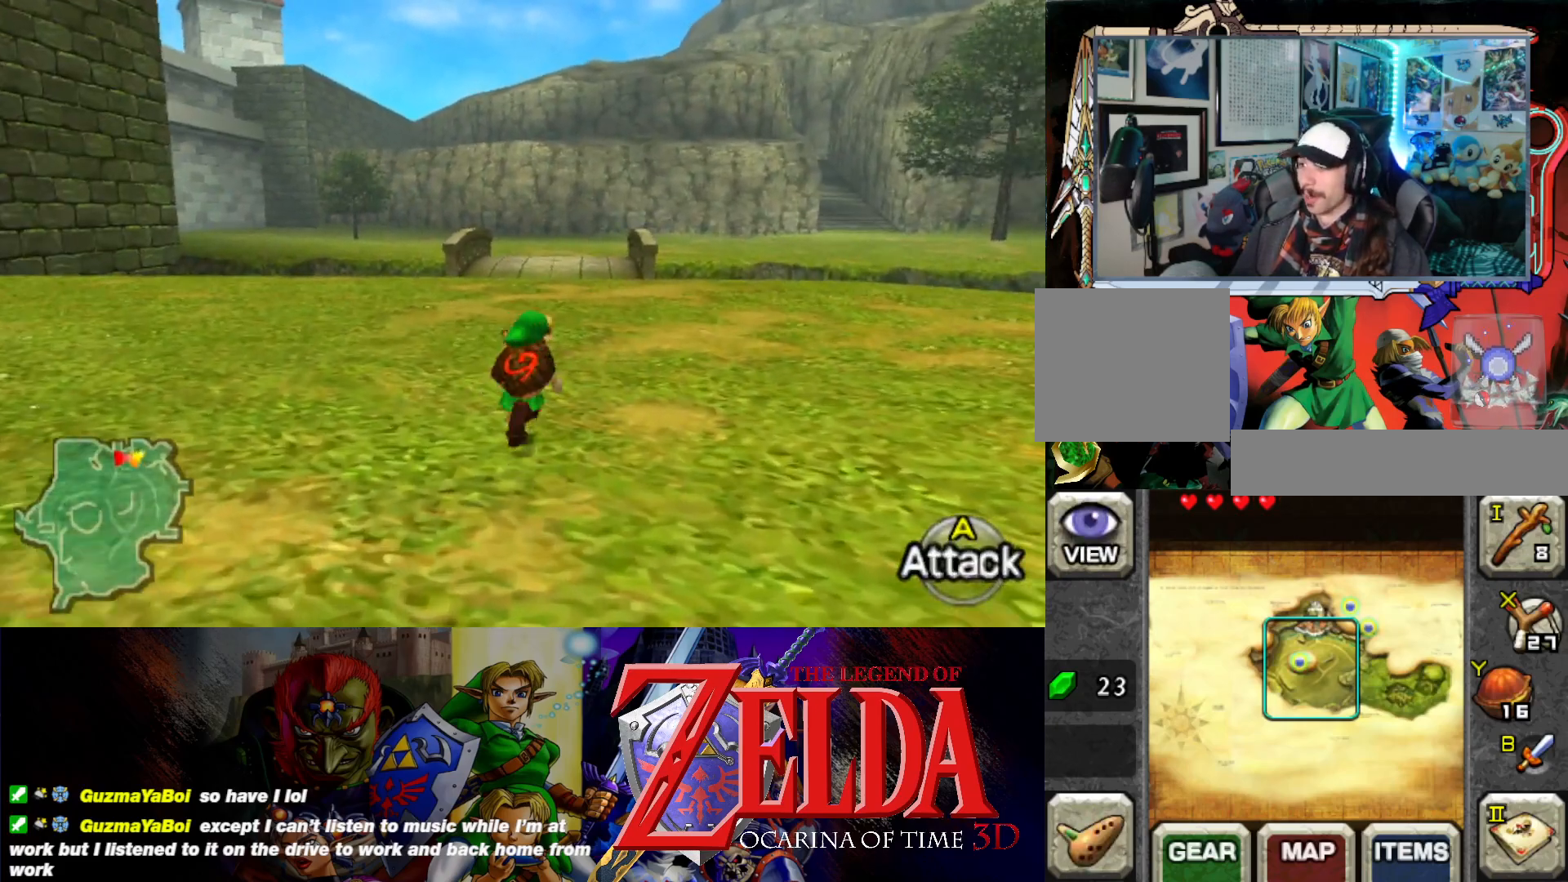
{"buttons": ["B", "L1"], "left_stick": "left", "events": [[183, "L1", "down"], [200, "left_stick", "up-left"], [250, "left_stick", "left"], [317, "B", "down"], [433, "B", "up"], [483, "B", "down"]]}
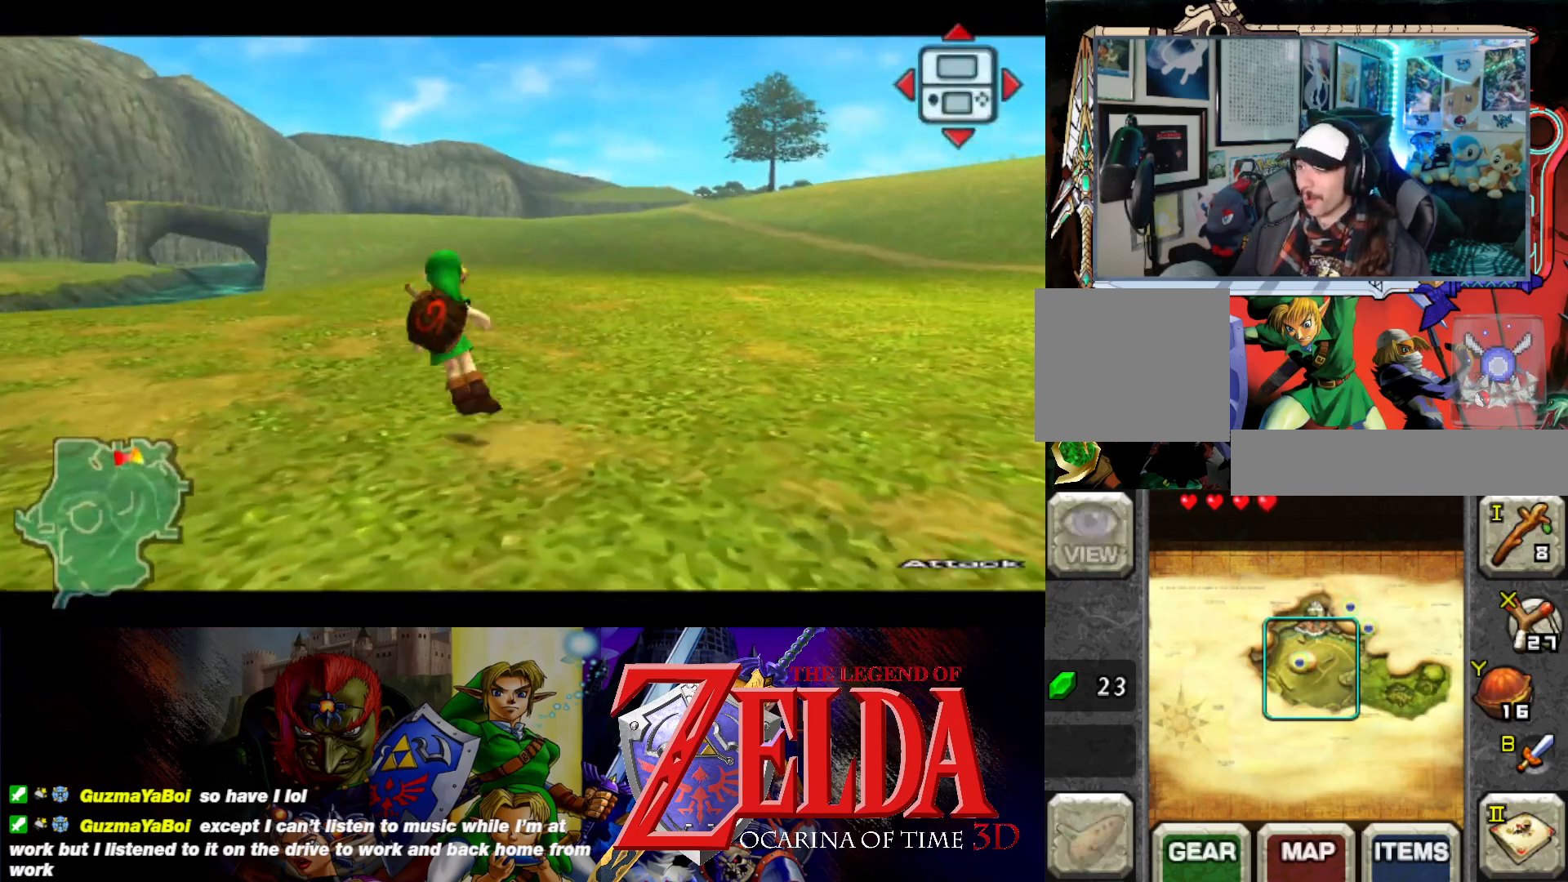
{"buttons": ["L1"], "left_stick": "left", "events": [[50, "B", "up"], [133, "B", "down"], [200, "B", "up"], [267, "B", "down"], [333, "B", "up"], [400, "B", "down"], [467, "B", "up"]]}
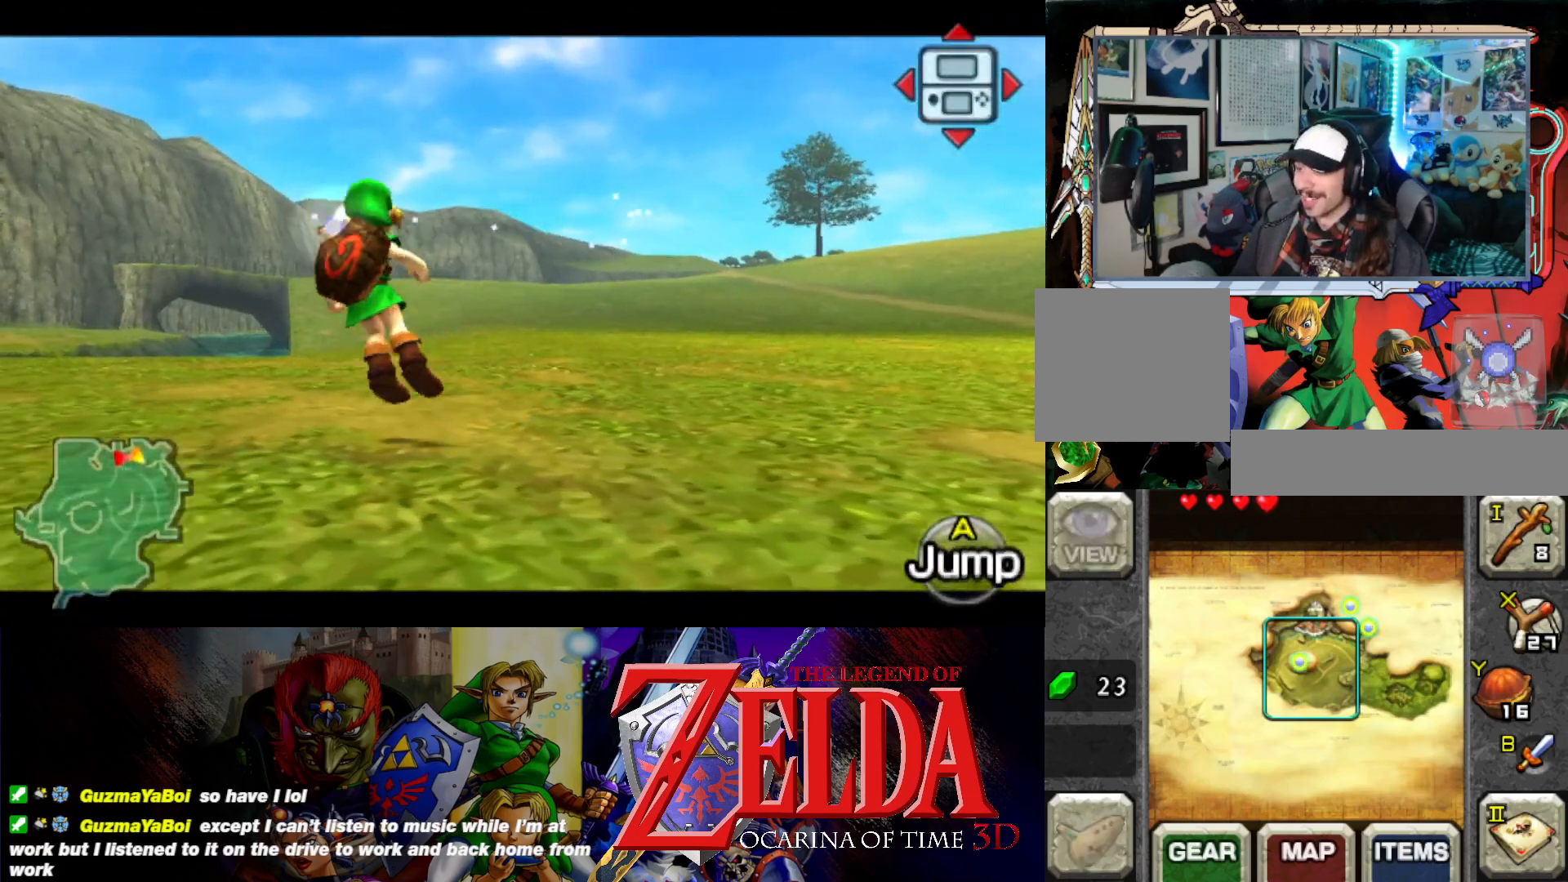
{"buttons": ["B", "L1"], "left_stick": "left", "events": [[33, "B", "down"], [117, "B", "up"], [200, "B", "down"], [267, "B", "up"], [333, "B", "down"], [400, "B", "up"], [483, "B", "down"]]}
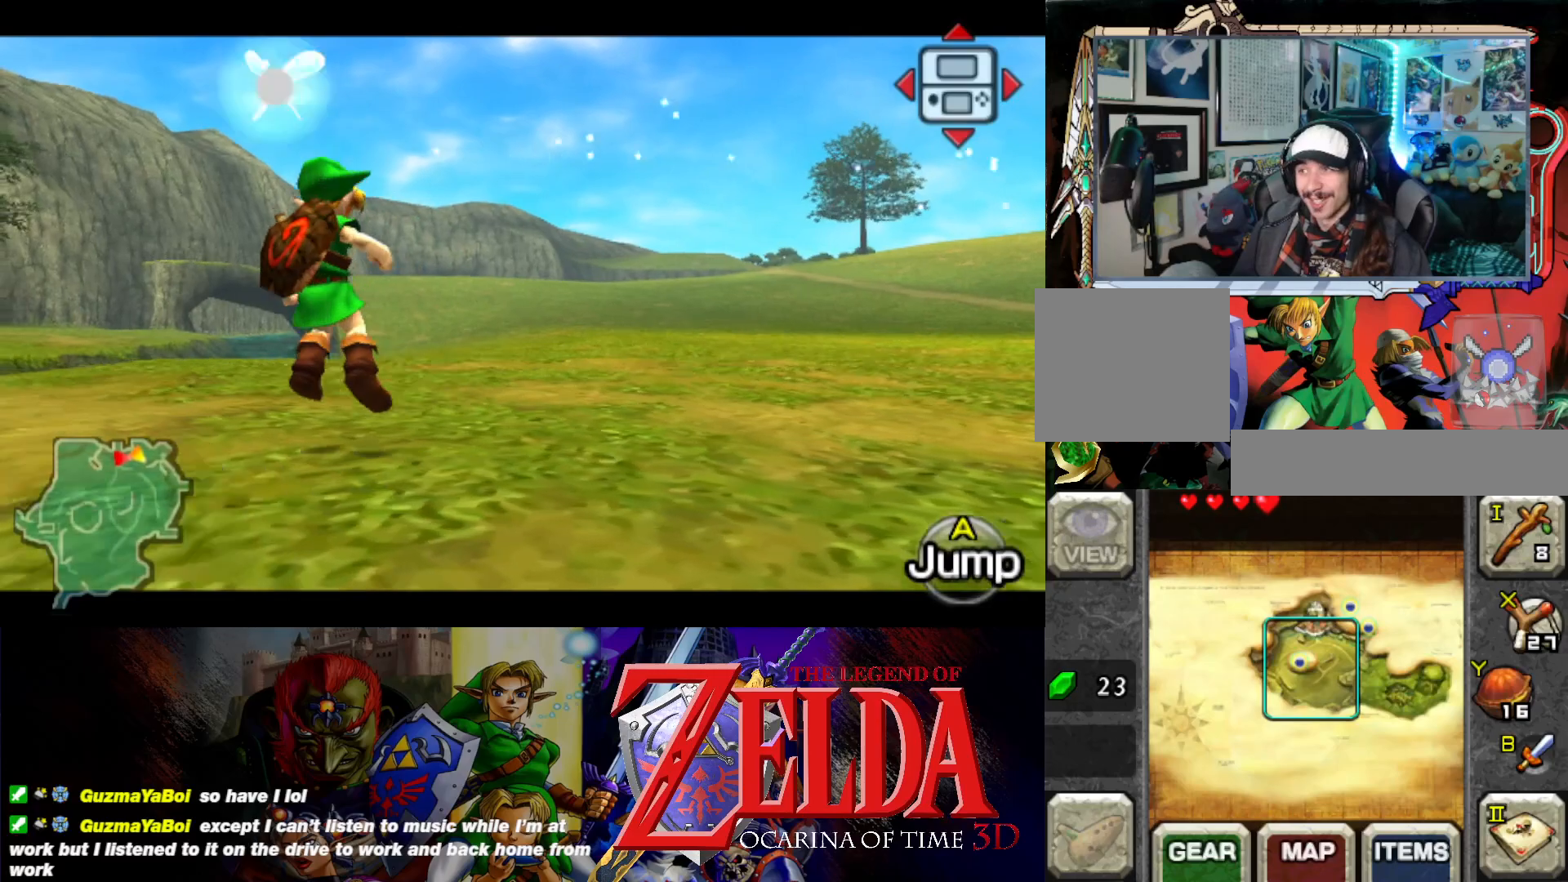
{"buttons": ["B", "L1"], "left_stick": "left", "events": [[67, "B", "up"], [150, "B", "down"], [217, "B", "up"], [300, "B", "down"], [383, "B", "up"], [450, "B", "down"]]}
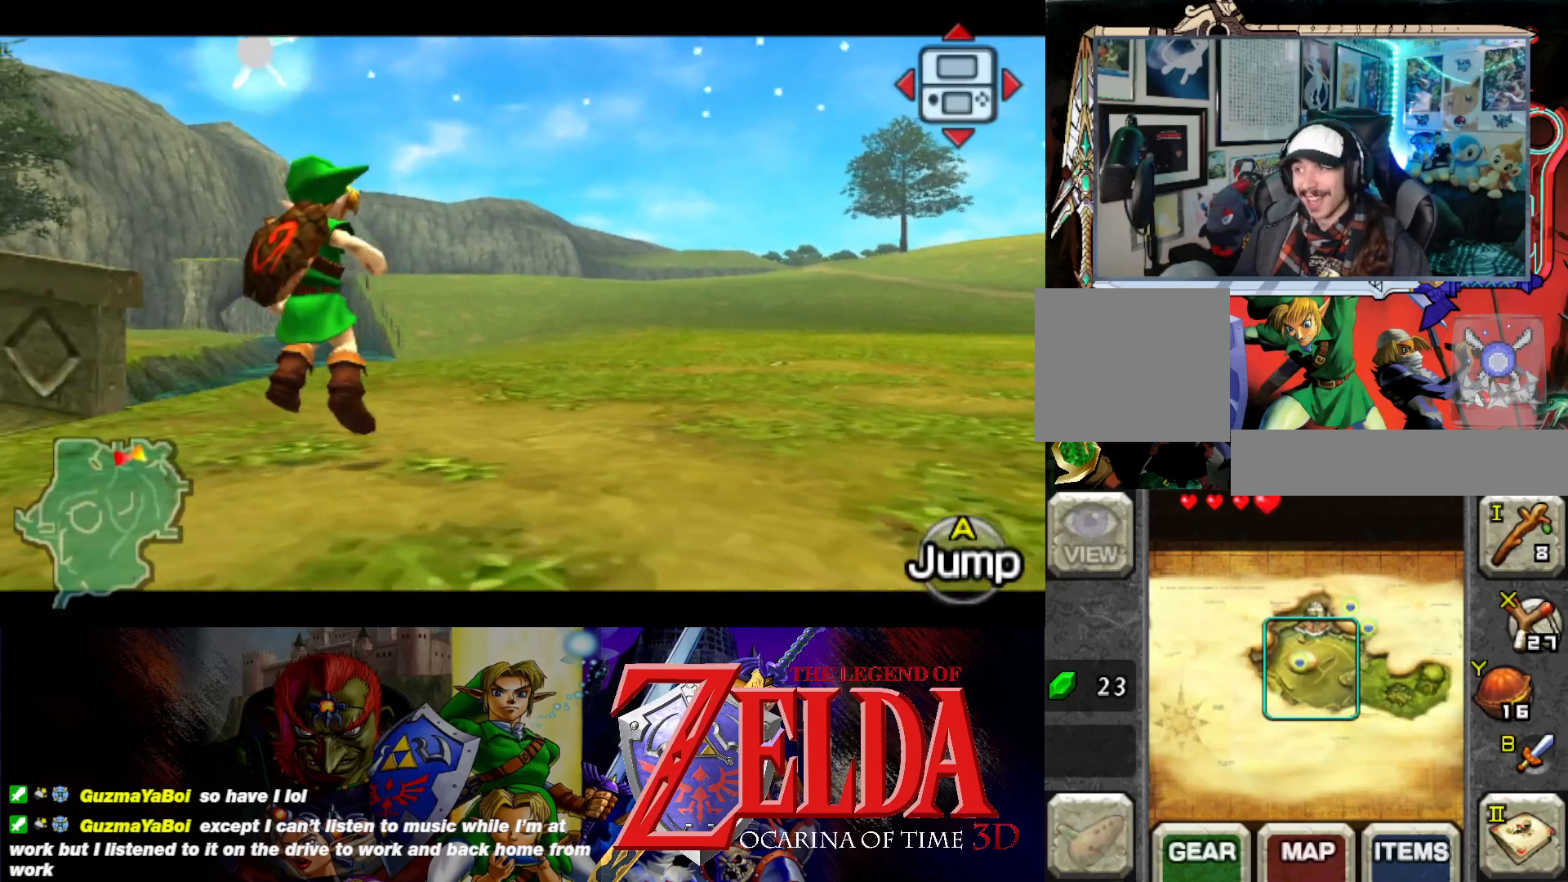
{"buttons": ["L1"], "left_stick": "left", "events": [[33, "B", "up"], [117, "B", "down"], [183, "B", "up"], [267, "B", "down"], [333, "B", "up"], [400, "B", "down"], [483, "B", "up"]]}
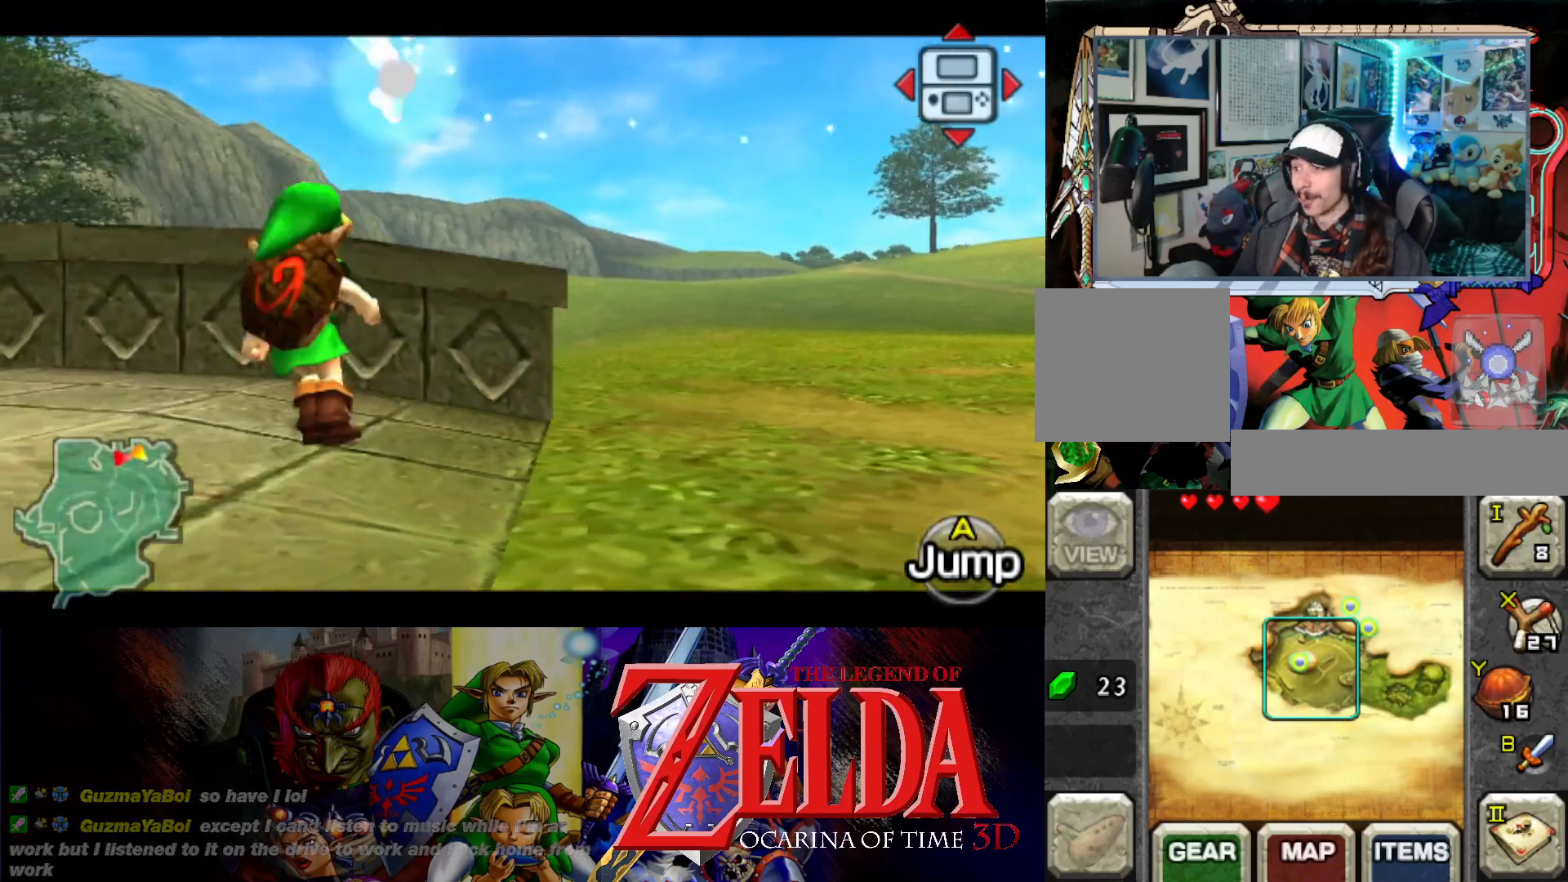
{"buttons": ["B", "L1"], "left_stick": "left", "events": [[67, "B", "down"], [133, "B", "up"], [217, "B", "down"], [267, "B", "up"], [350, "B", "down"], [433, "B", "up"], [500, "B", "down"]]}